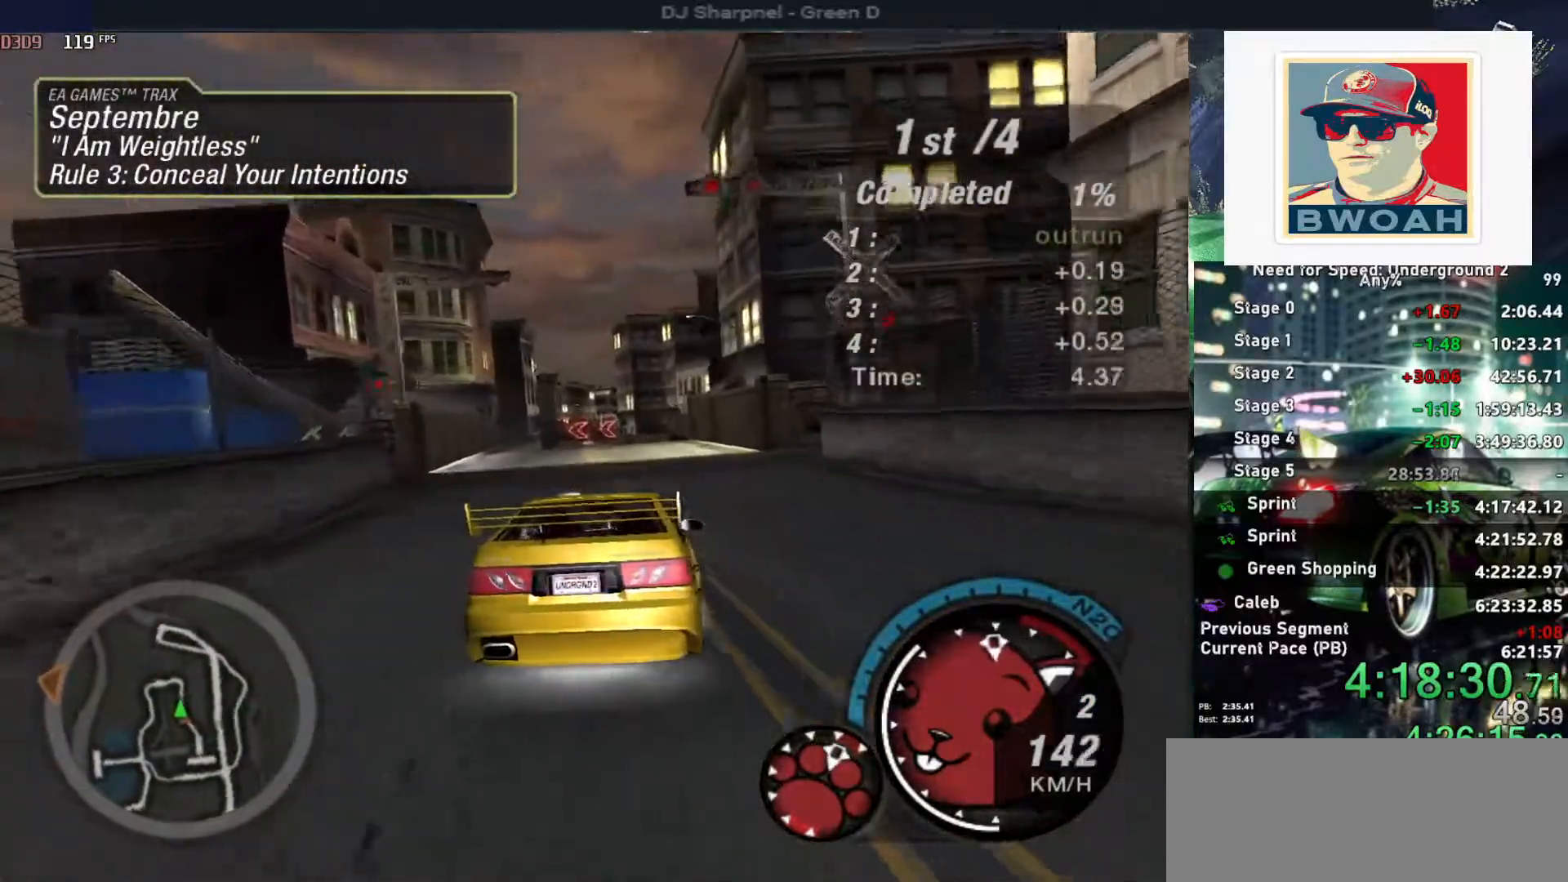
Gameplay with keyboard; each line is a JSON object with the keys held at the frame after it. "events" lists presses ("down") and releases ("up") of "alt", "ctrl", "down", "escape", "left", "r", "return", "right", "shift", "space", "super", "t", "tab", "u" and "up" between this image and that frame as [ms after this image, input, new state], when the widget could be followed in between. No other keys are recorded. Mouse input is not recorded.
{"keys": ["up"], "events": []}
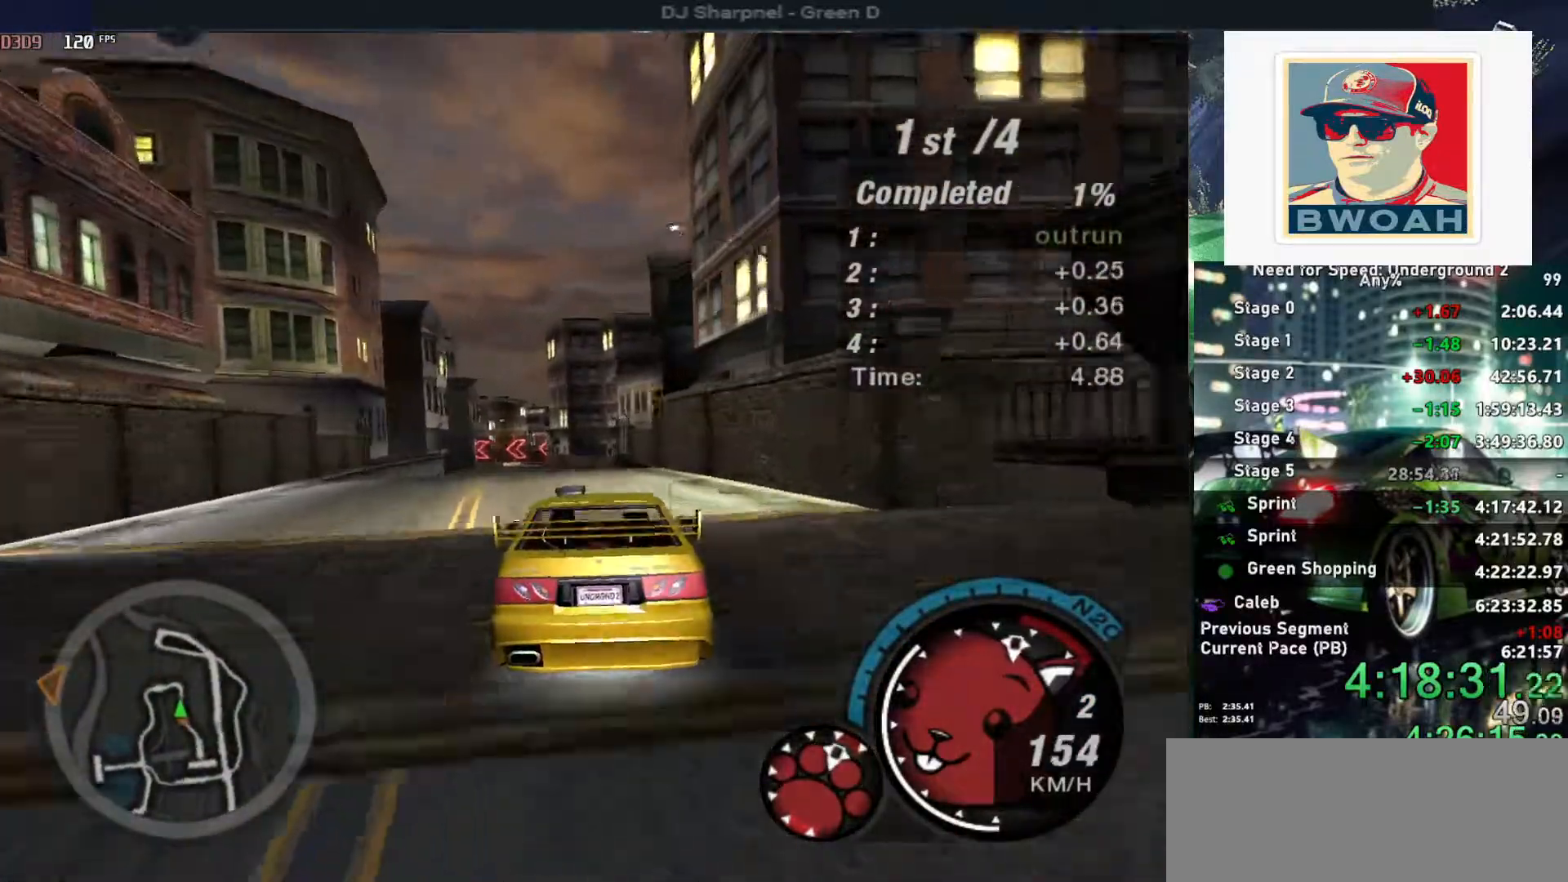
{"keys": ["up"], "events": []}
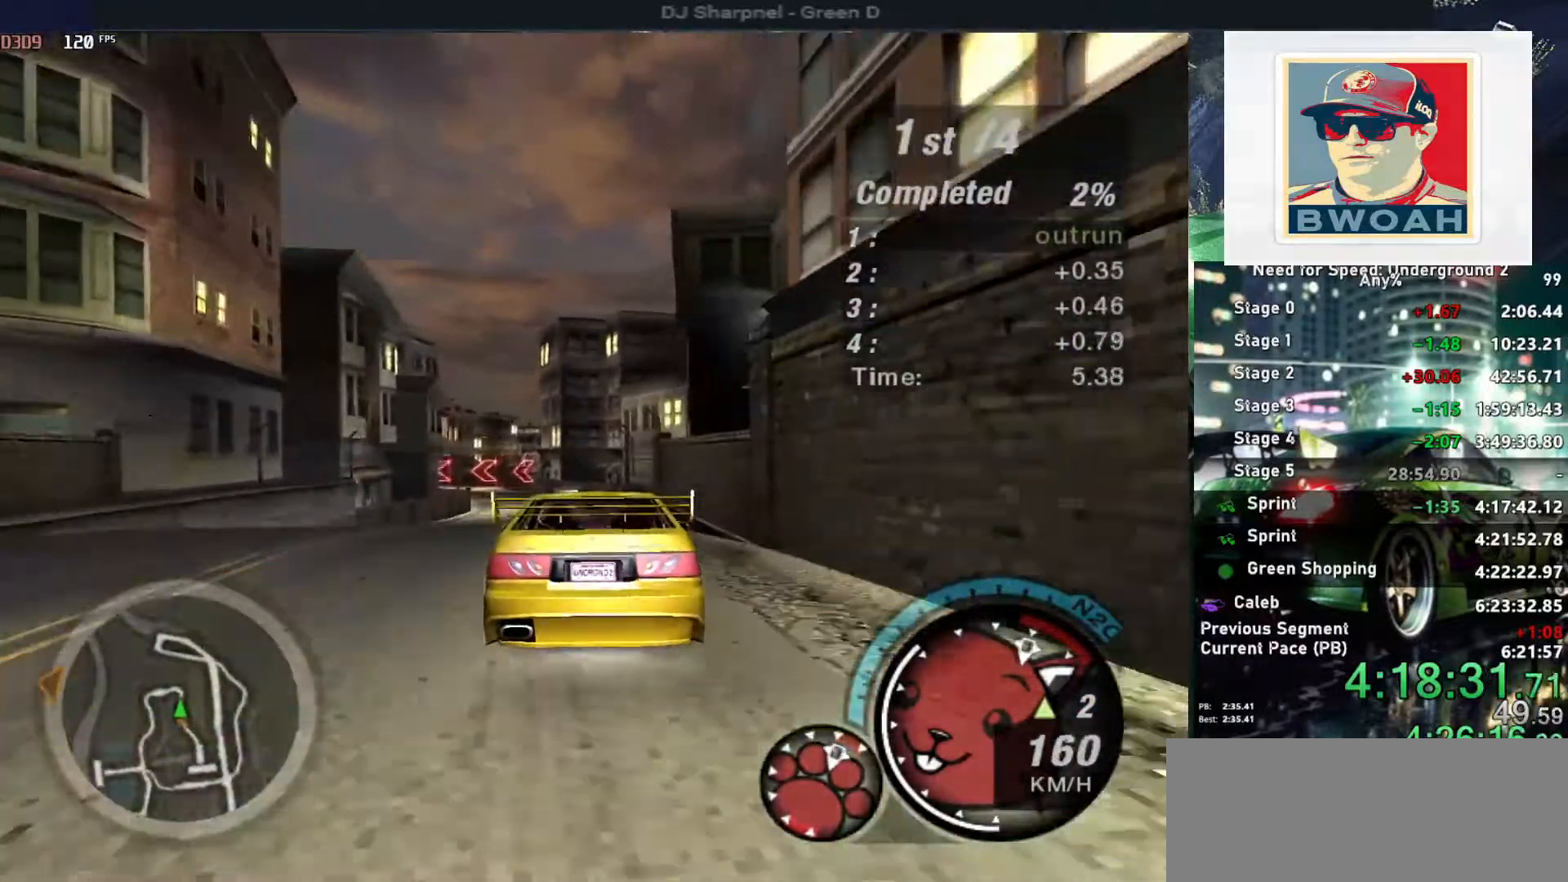
{"keys": ["down", "right"], "events": [[367, "up", "up"], [417, "right", "down"], [467, "down", "down"]]}
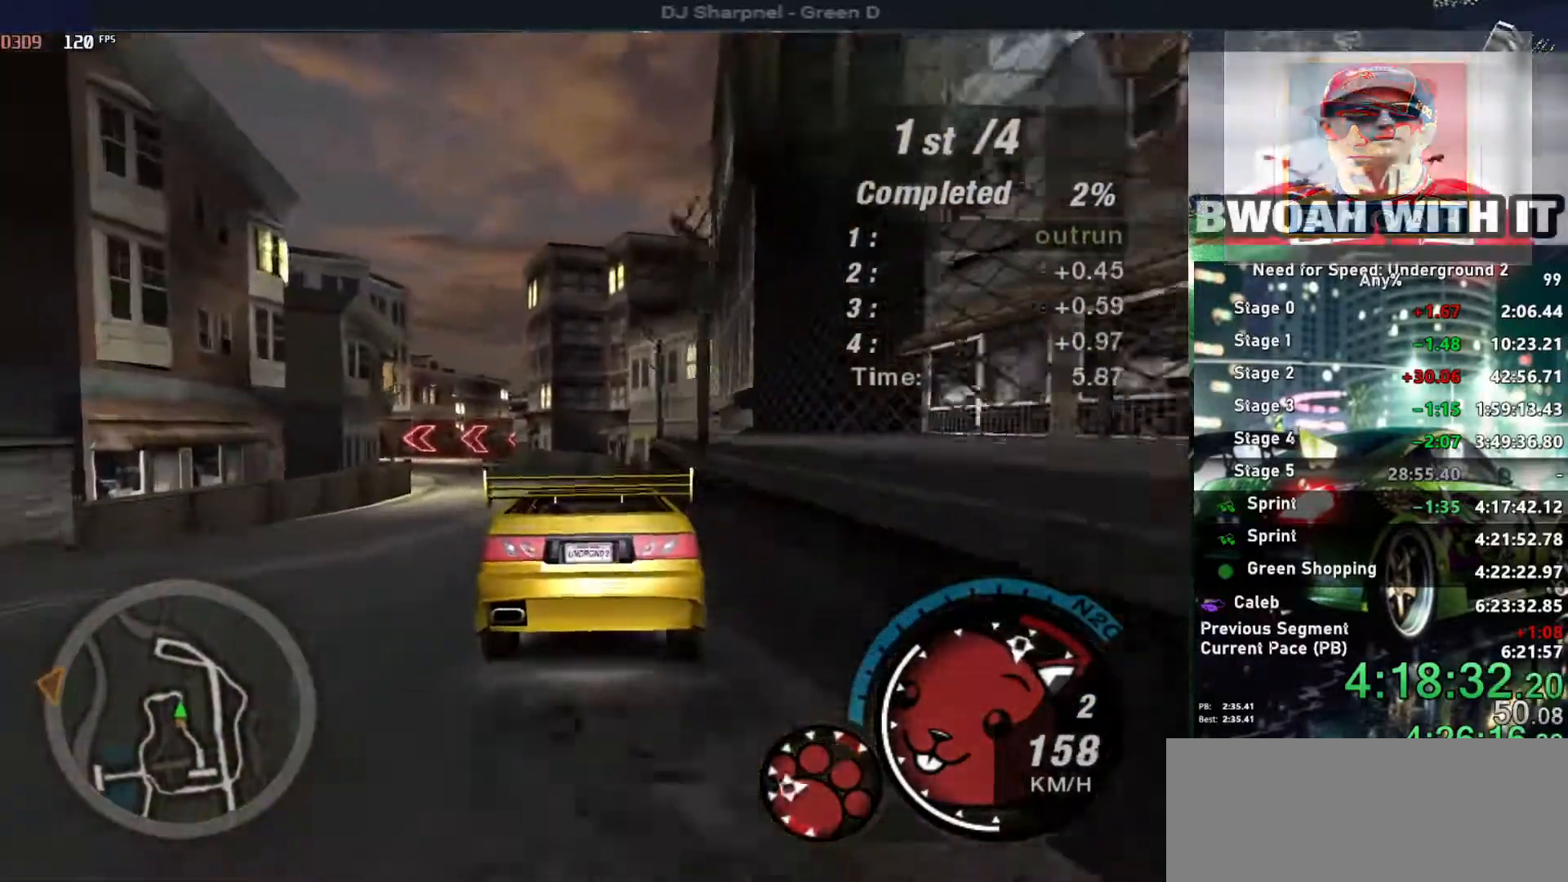
{"keys": ["right"], "events": [[150, "down", "up"], [200, "right", "up"], [350, "right", "down"]]}
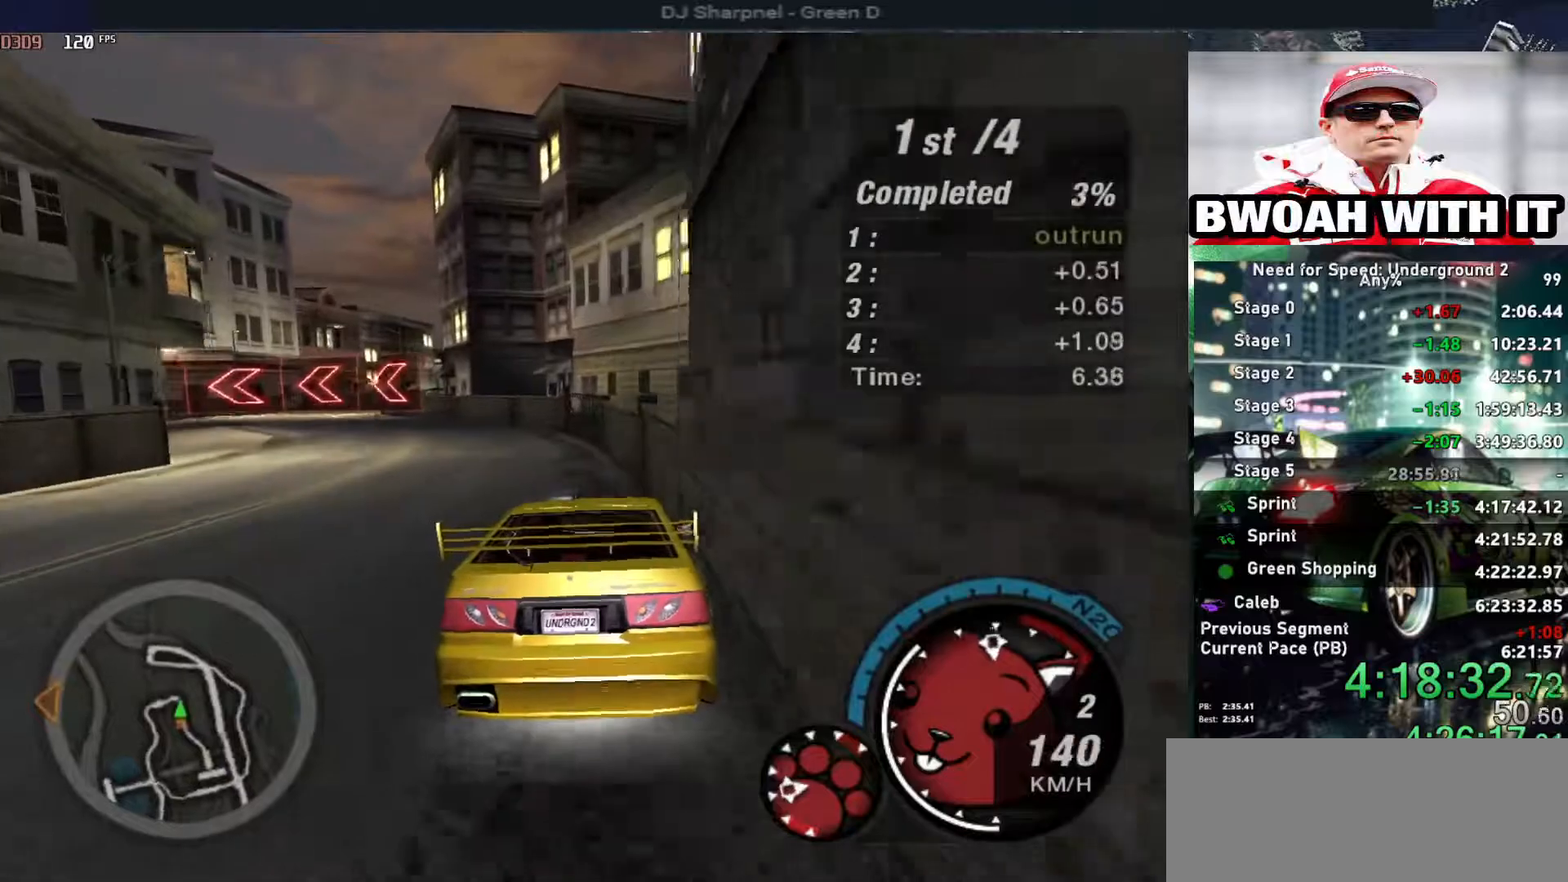
{"keys": ["right"], "events": [[34, "right", "up"], [217, "right", "down"]]}
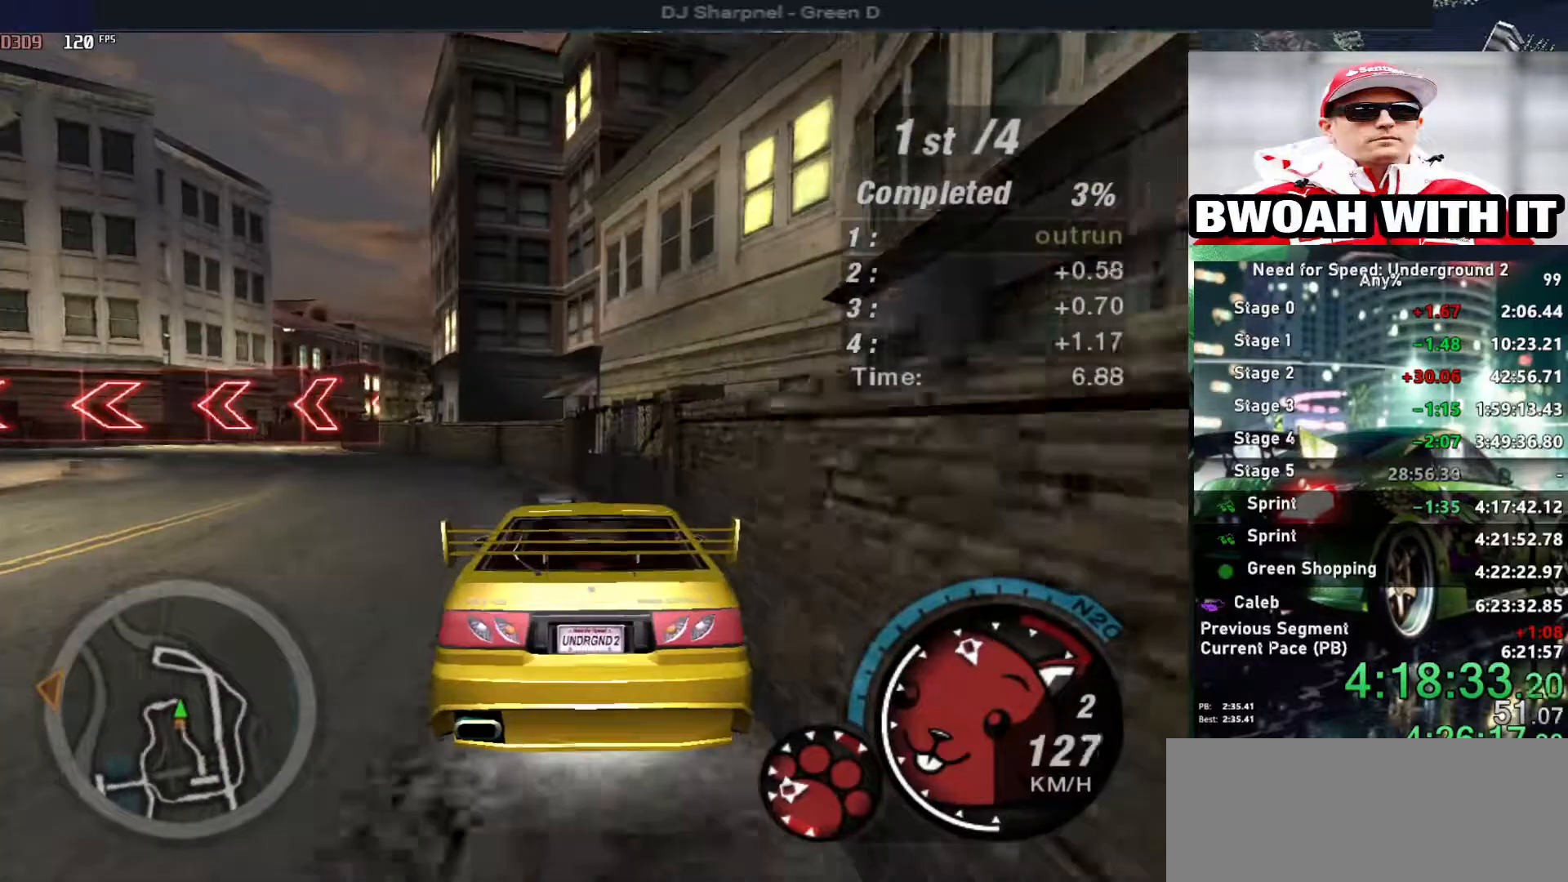
{"keys": ["down", "right"], "events": [[184, "r", "down"], [184, "up", "down"], [284, "right", "up"], [334, "r", "up"], [417, "right", "down"], [467, "down", "down"], [467, "up", "up"]]}
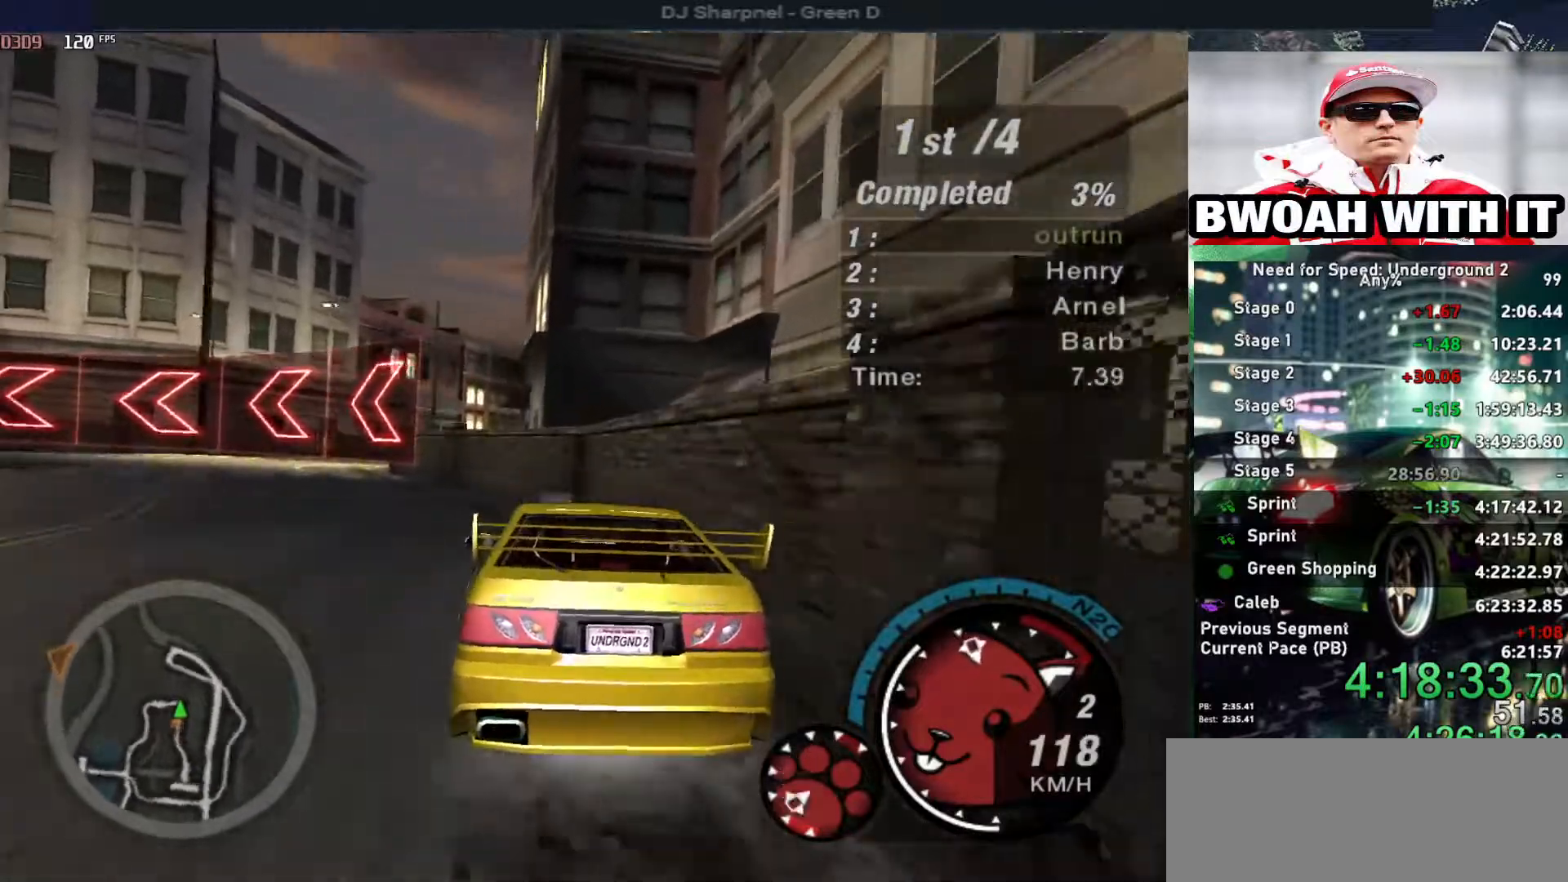
{"keys": ["down", "left"], "events": [[250, "left", "down"], [300, "right", "up"], [300, "space", "down"], [484, "space", "up"]]}
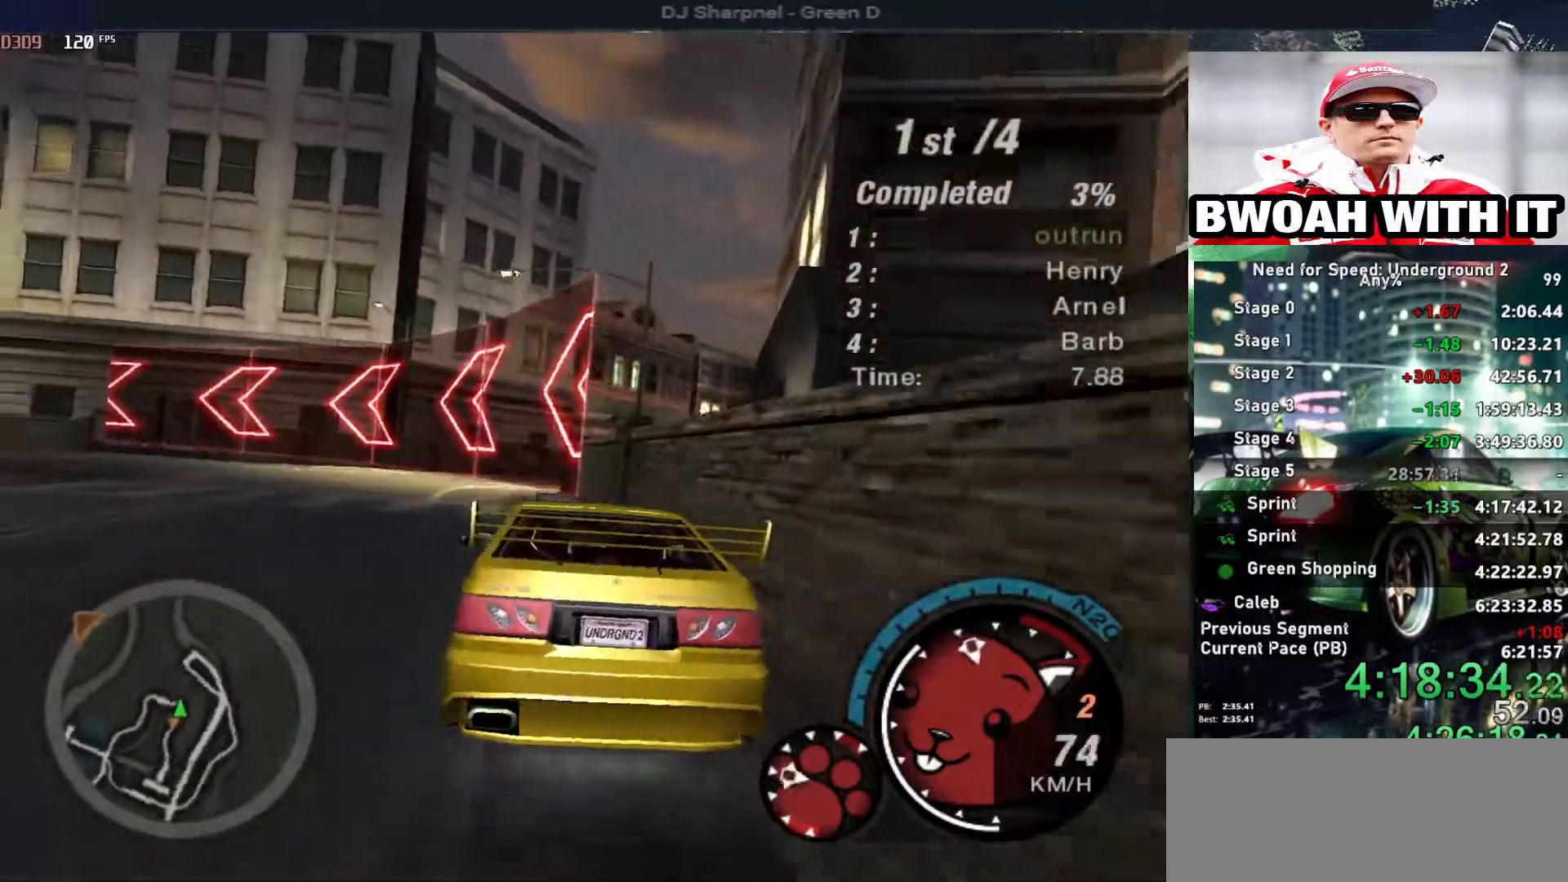
{"keys": ["down", "left"], "events": []}
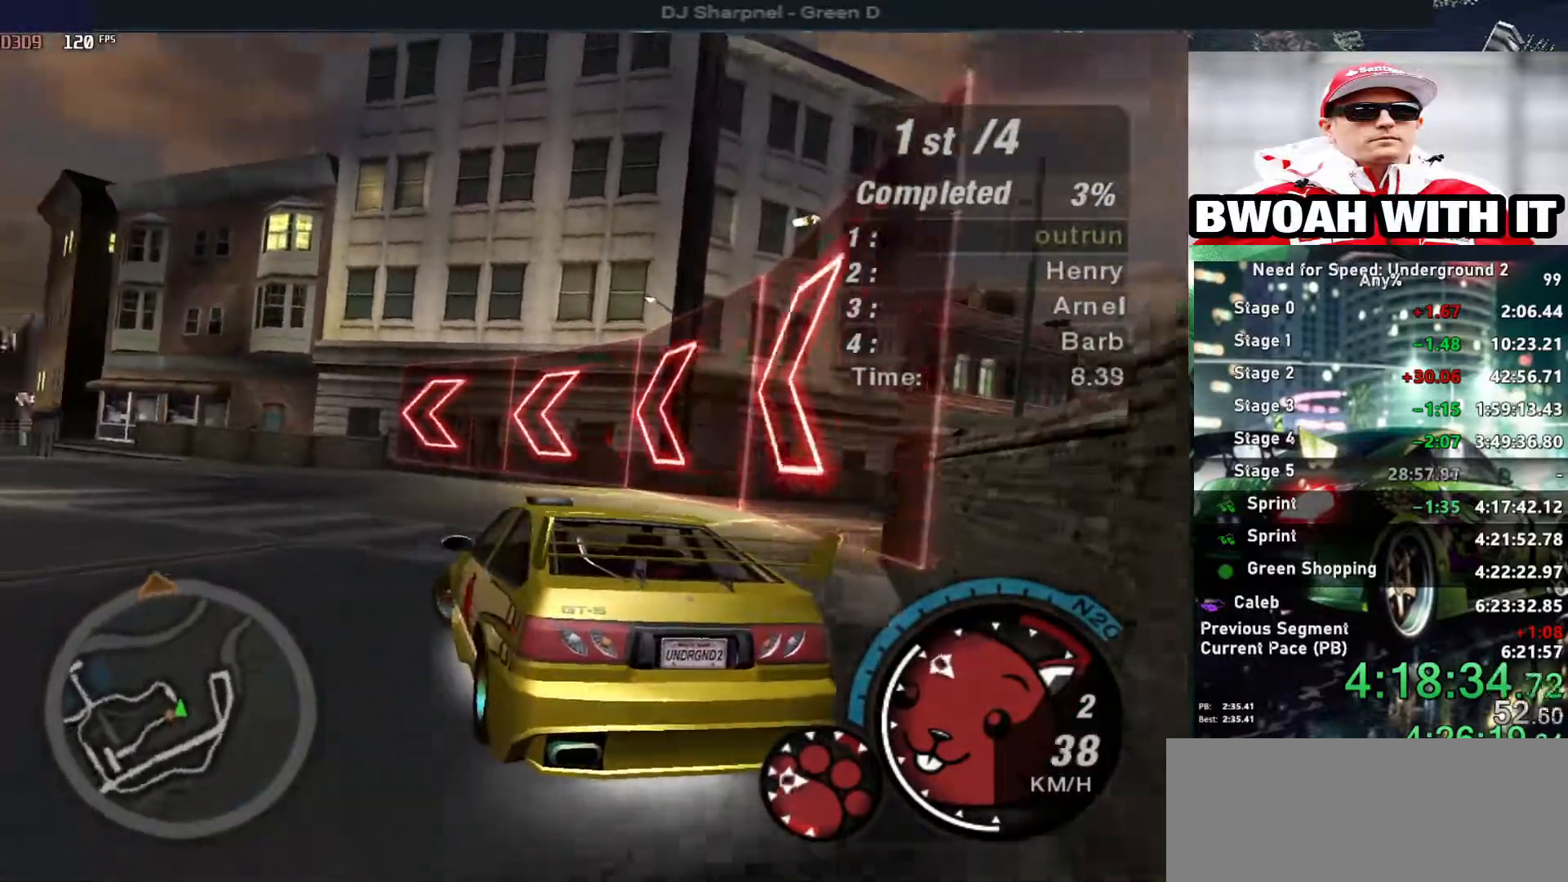
{"keys": ["left", "up"], "events": [[134, "down", "up"], [284, "r", "down"], [317, "up", "down"], [384, "r", "up"]]}
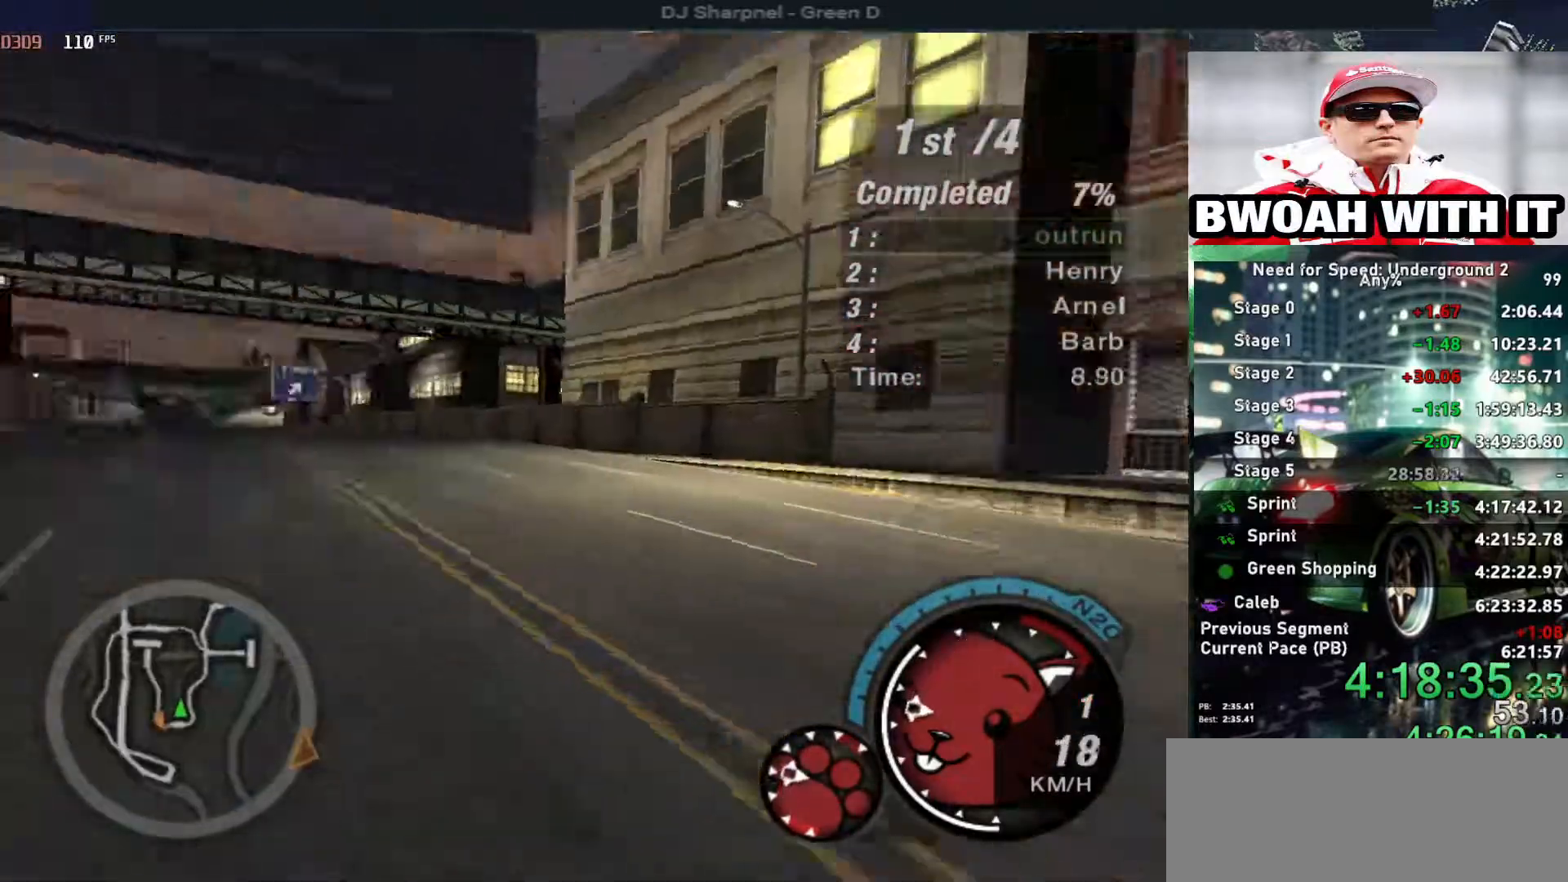
{"keys": ["right", "up"], "events": [[300, "left", "up"], [300, "right", "down"]]}
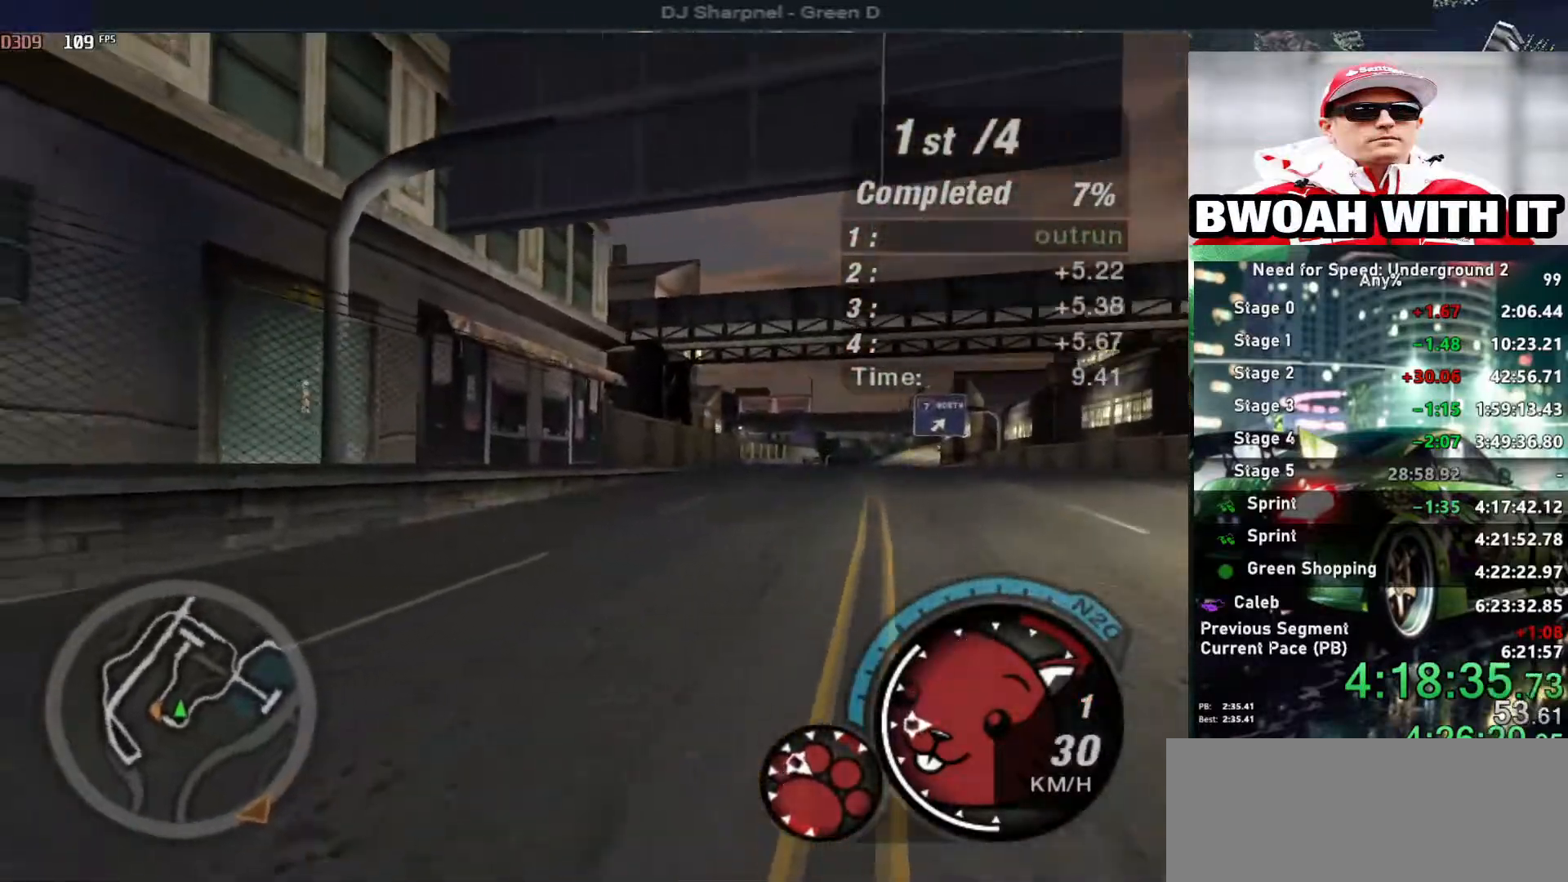
{"keys": ["up"], "events": [[400, "right", "up"]]}
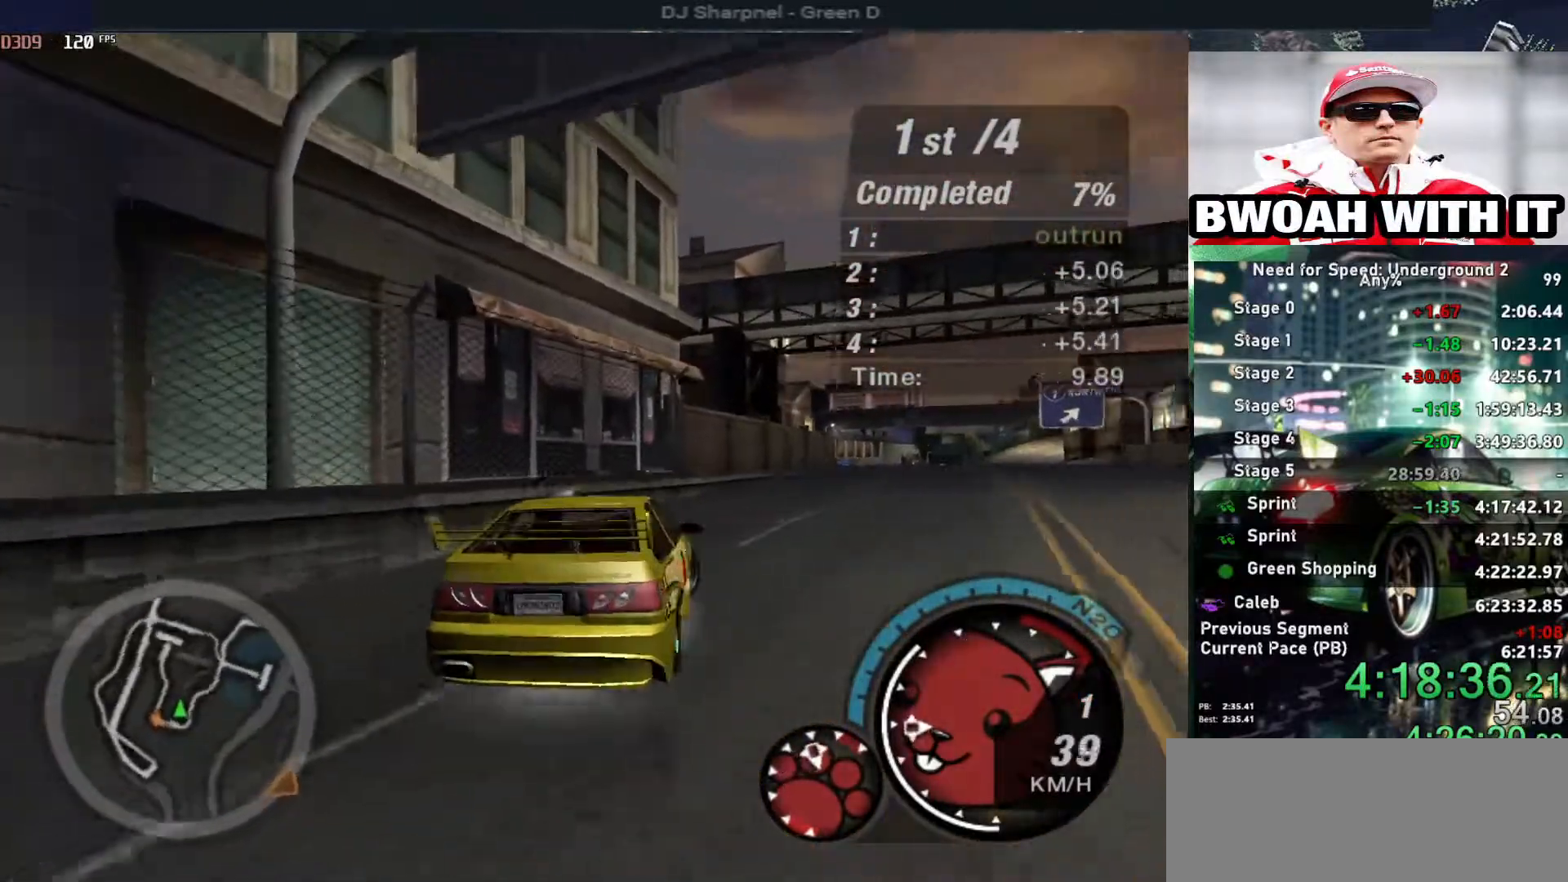
{"keys": ["up"], "events": [[50, "right", "down"], [134, "right", "up"]]}
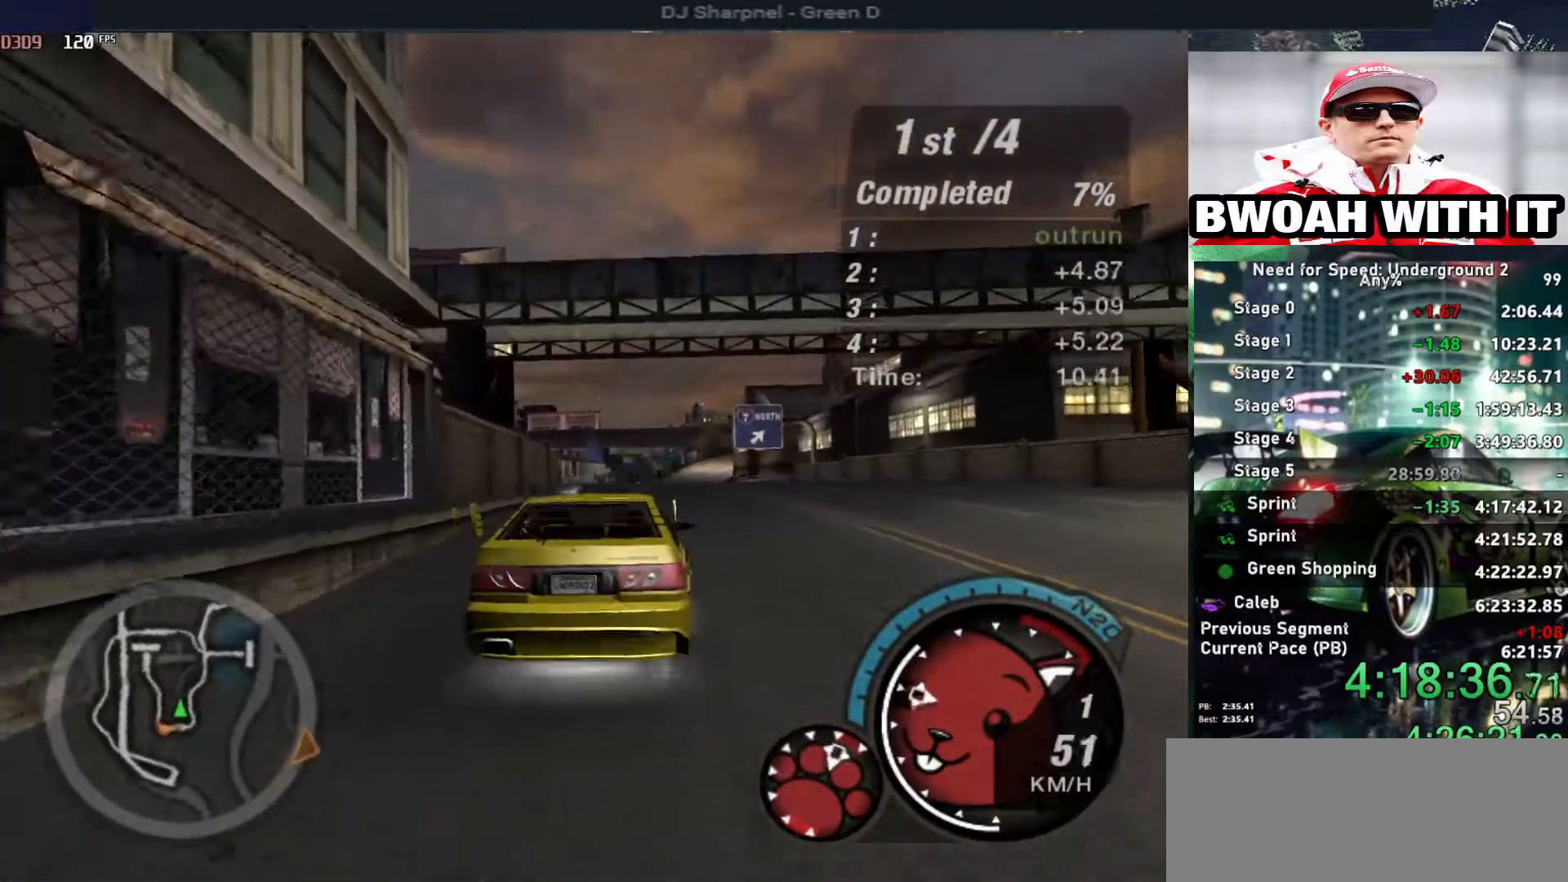
{"keys": ["up"], "events": [[17, "right", "down"], [150, "right", "up"], [300, "left", "down"], [384, "left", "up"]]}
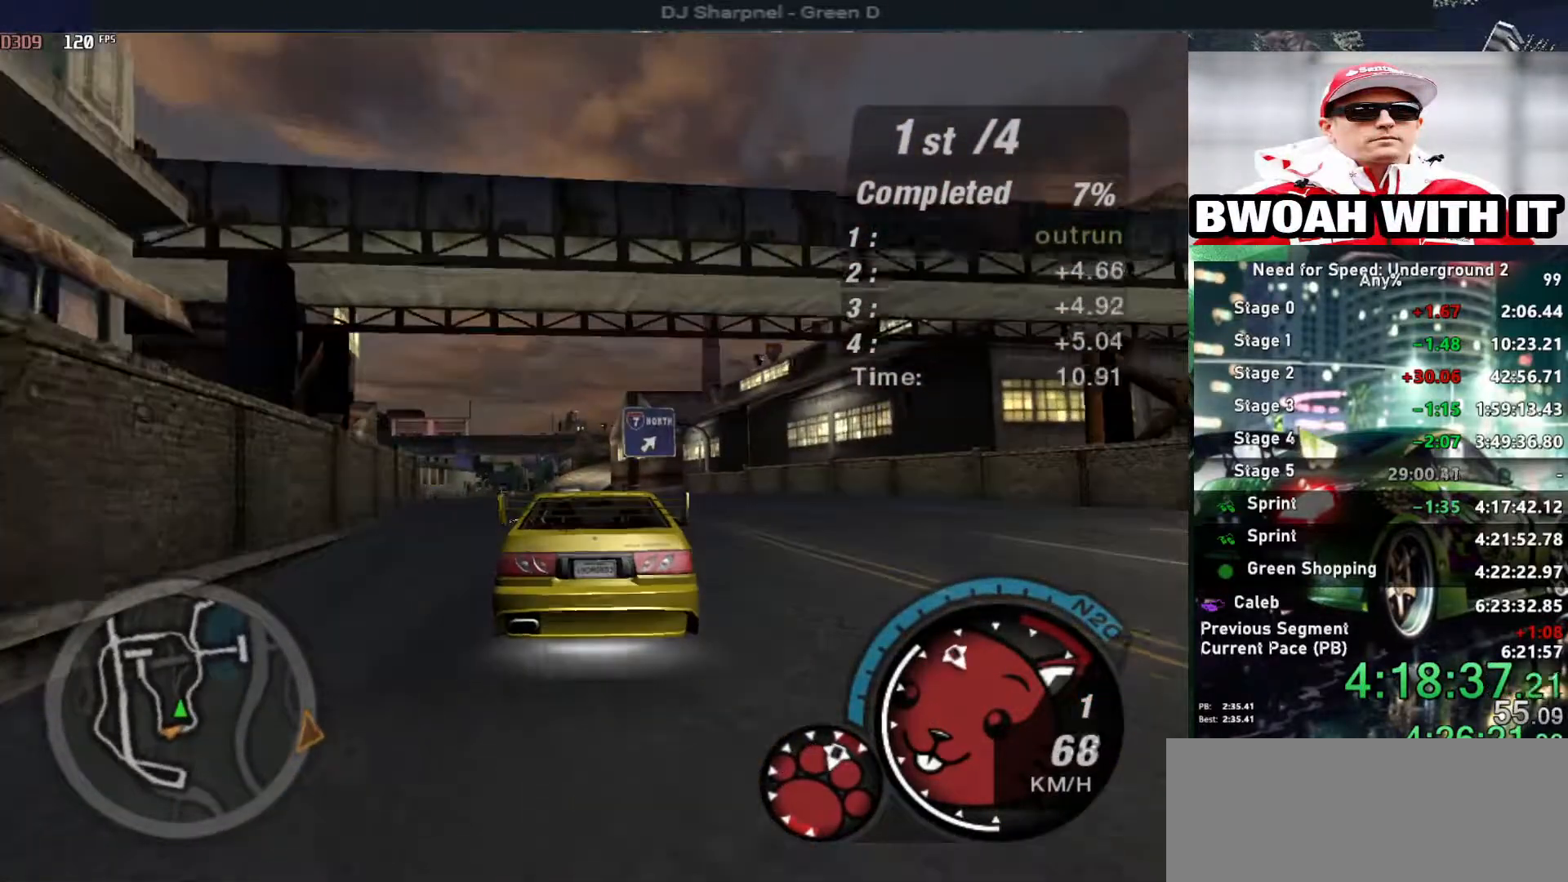
{"keys": ["alt", "shift", "up"], "events": [[167, "alt", "down"], [400, "shift", "down"]]}
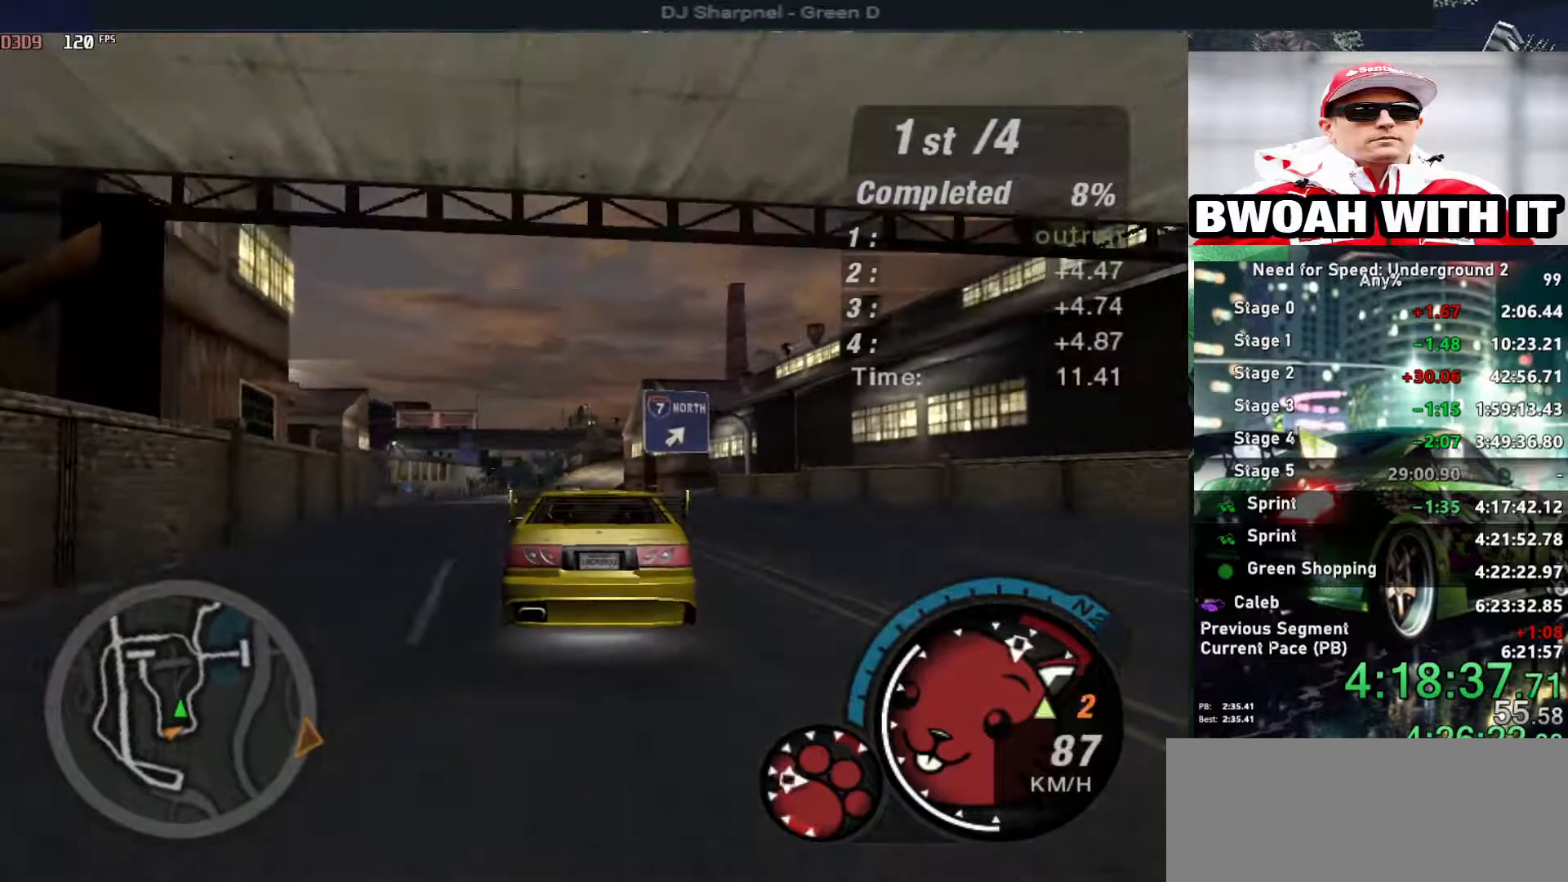
{"keys": ["alt", "up"], "events": [[50, "shift", "up"]]}
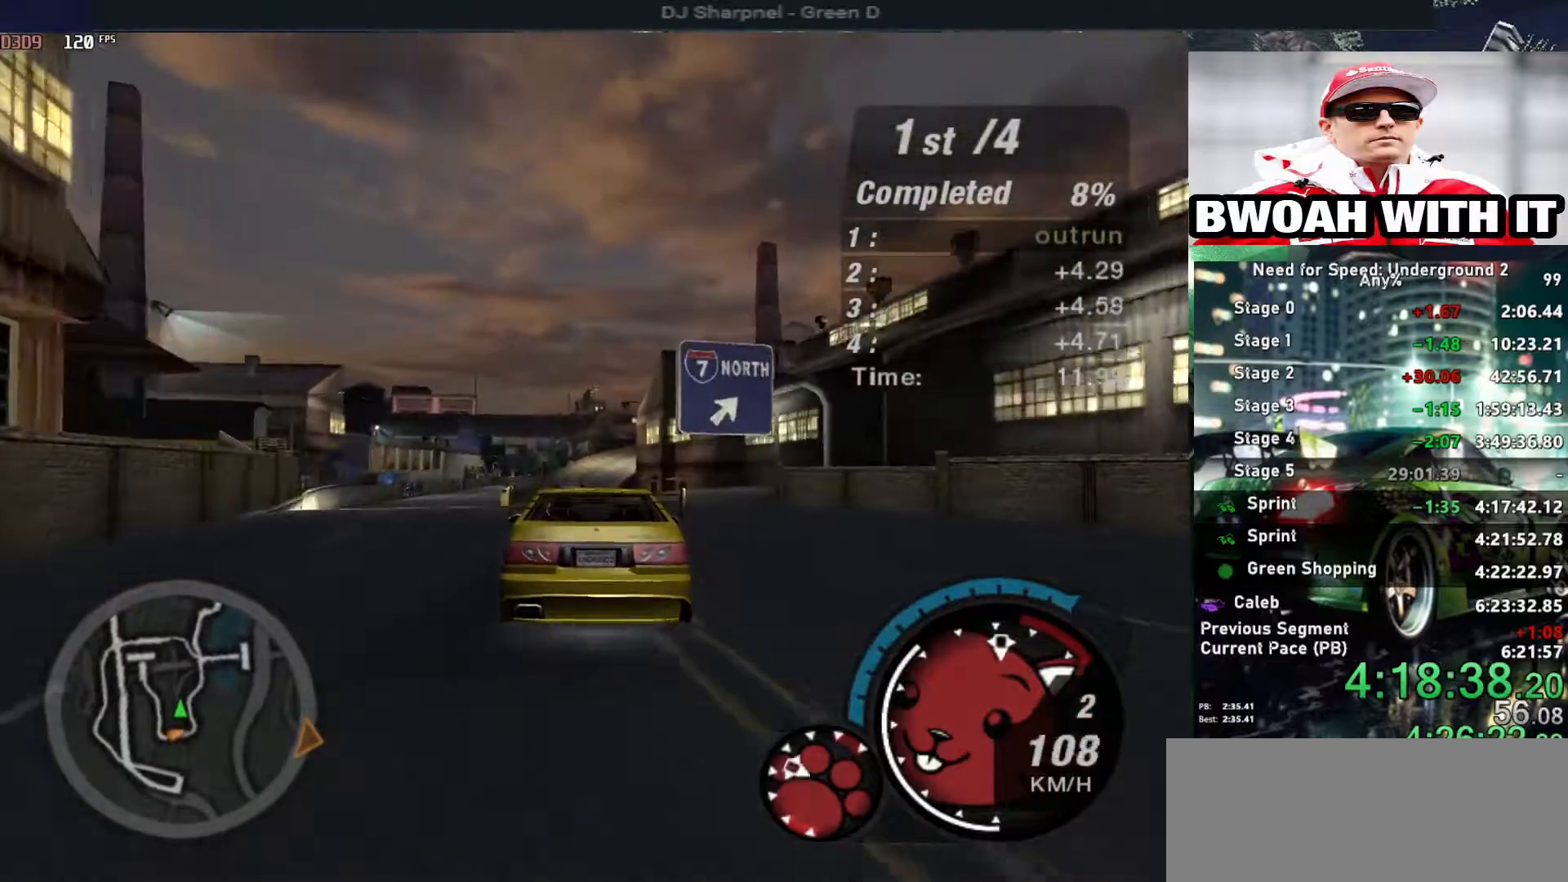
{"keys": ["alt", "up"], "events": [[17, "left", "down"], [67, "left", "up"]]}
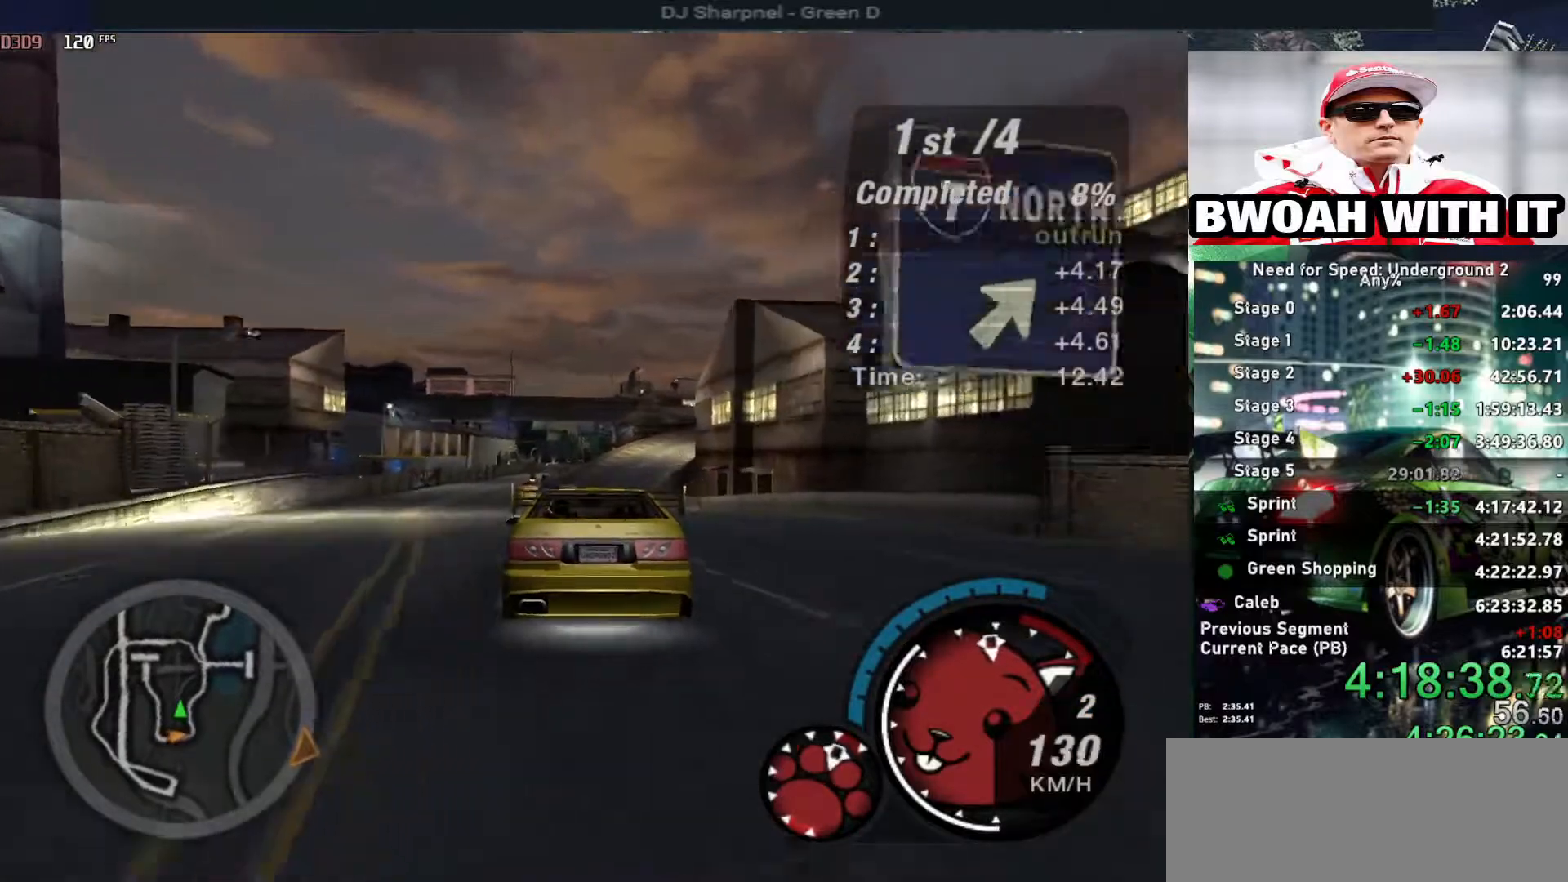
{"keys": ["alt", "up"], "events": []}
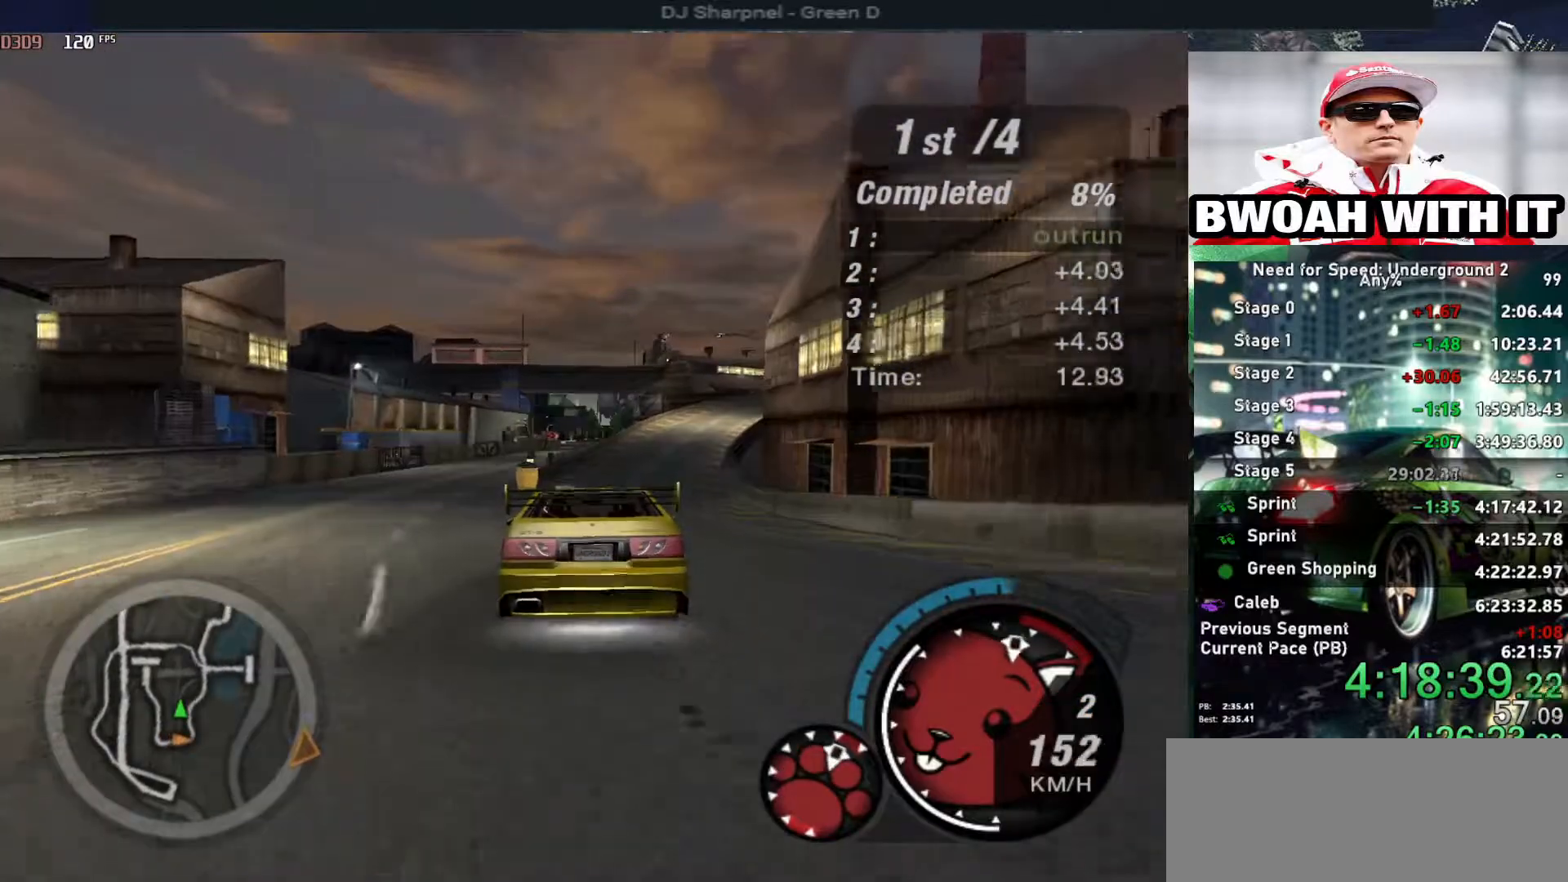
{"keys": ["shift", "up"], "events": [[317, "right", "down"], [384, "shift", "down"], [417, "alt", "up"], [417, "right", "up"]]}
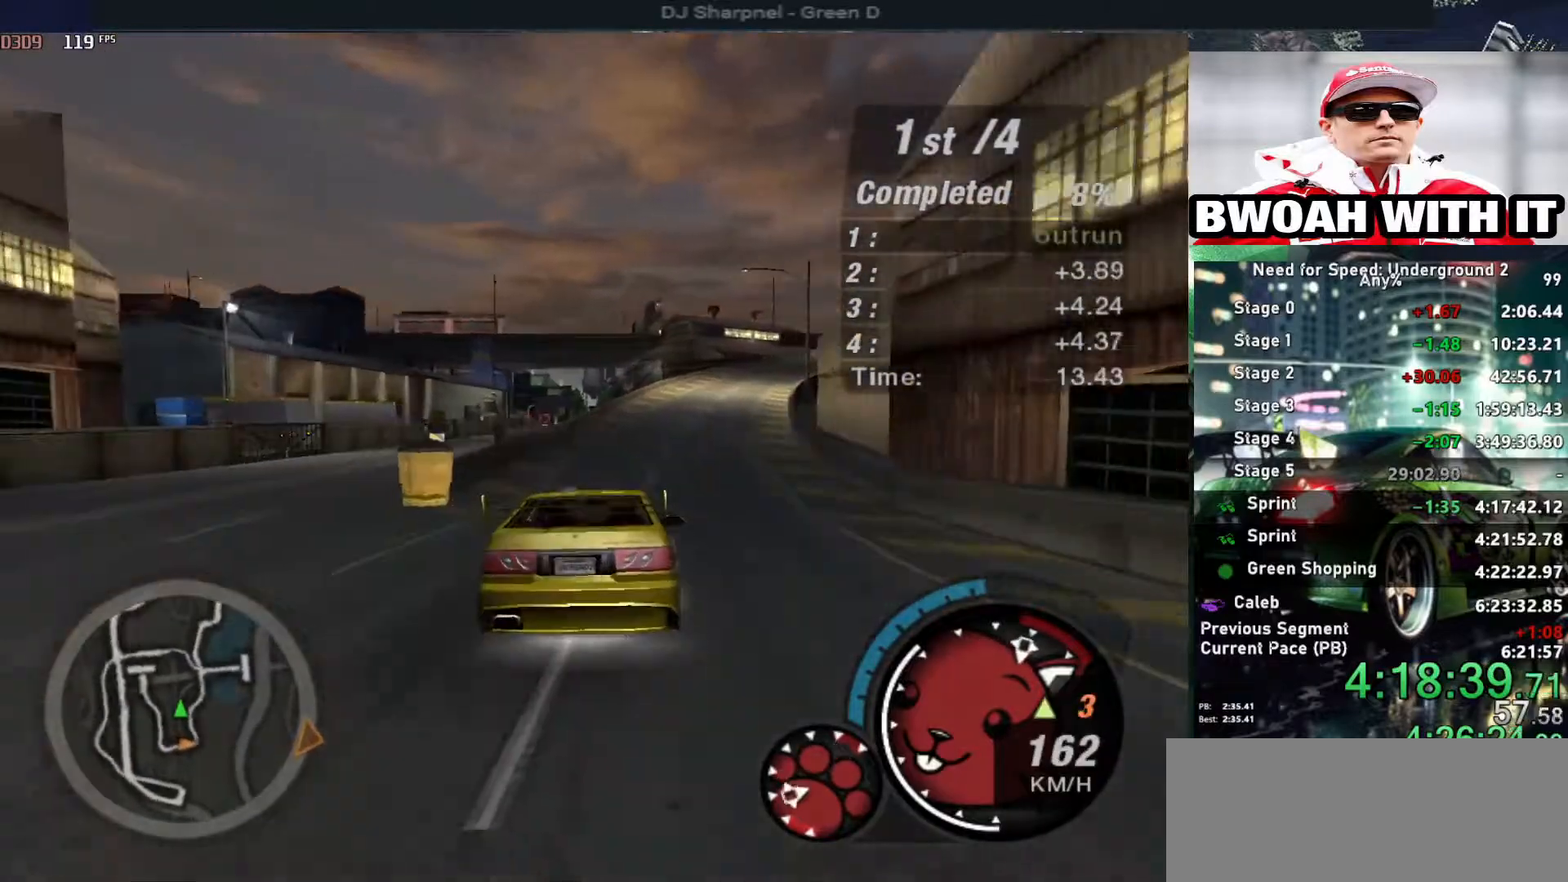
{"keys": ["up"], "events": [[17, "shift", "up"], [250, "right", "down"], [334, "right", "up"]]}
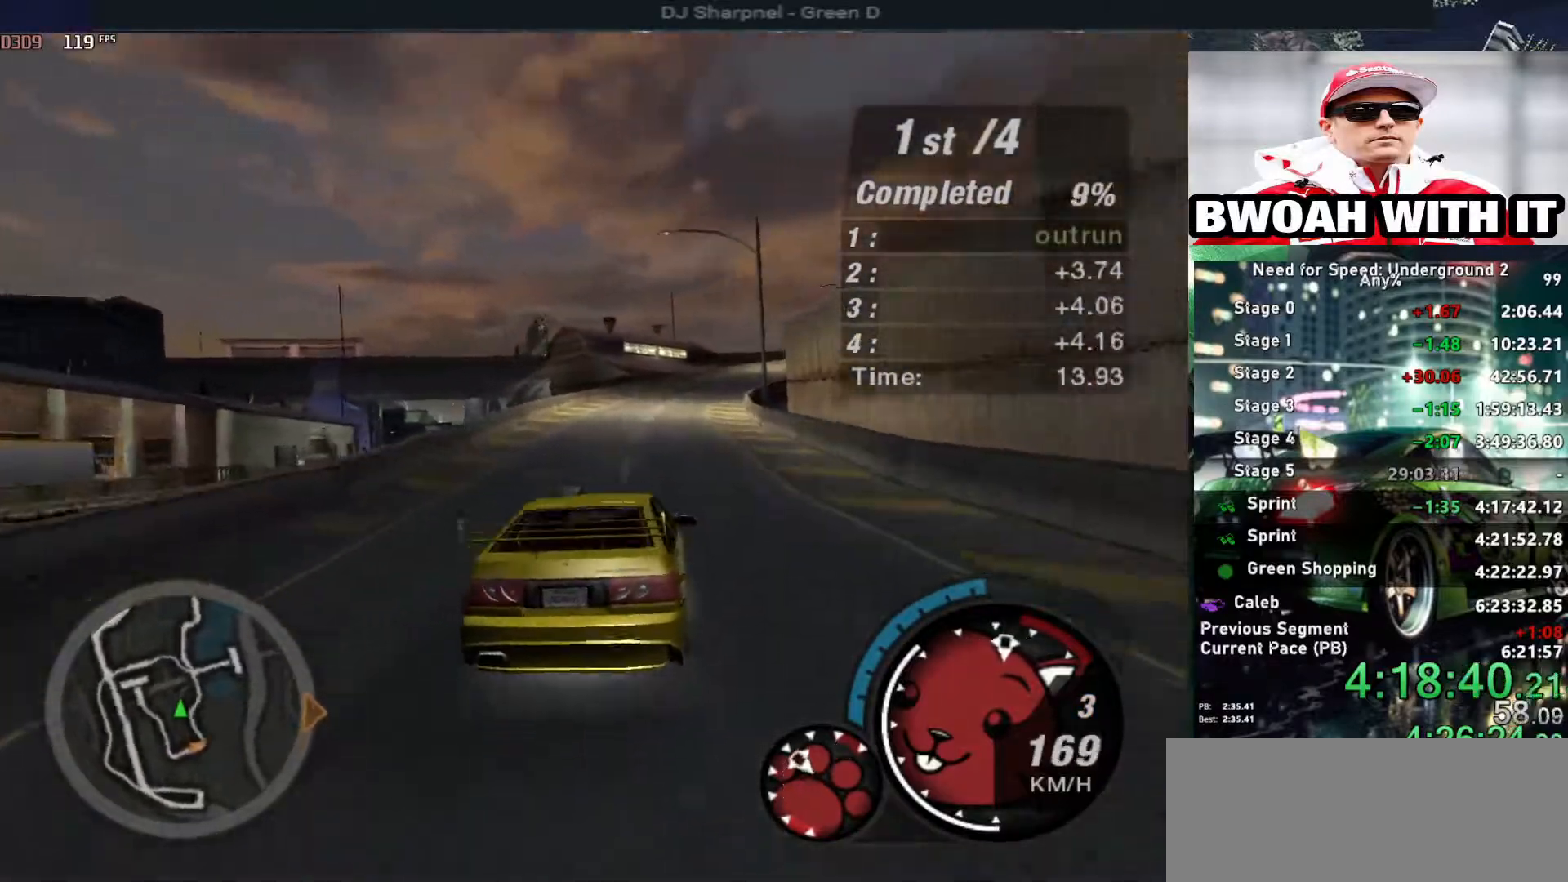
{"keys": ["up"], "events": []}
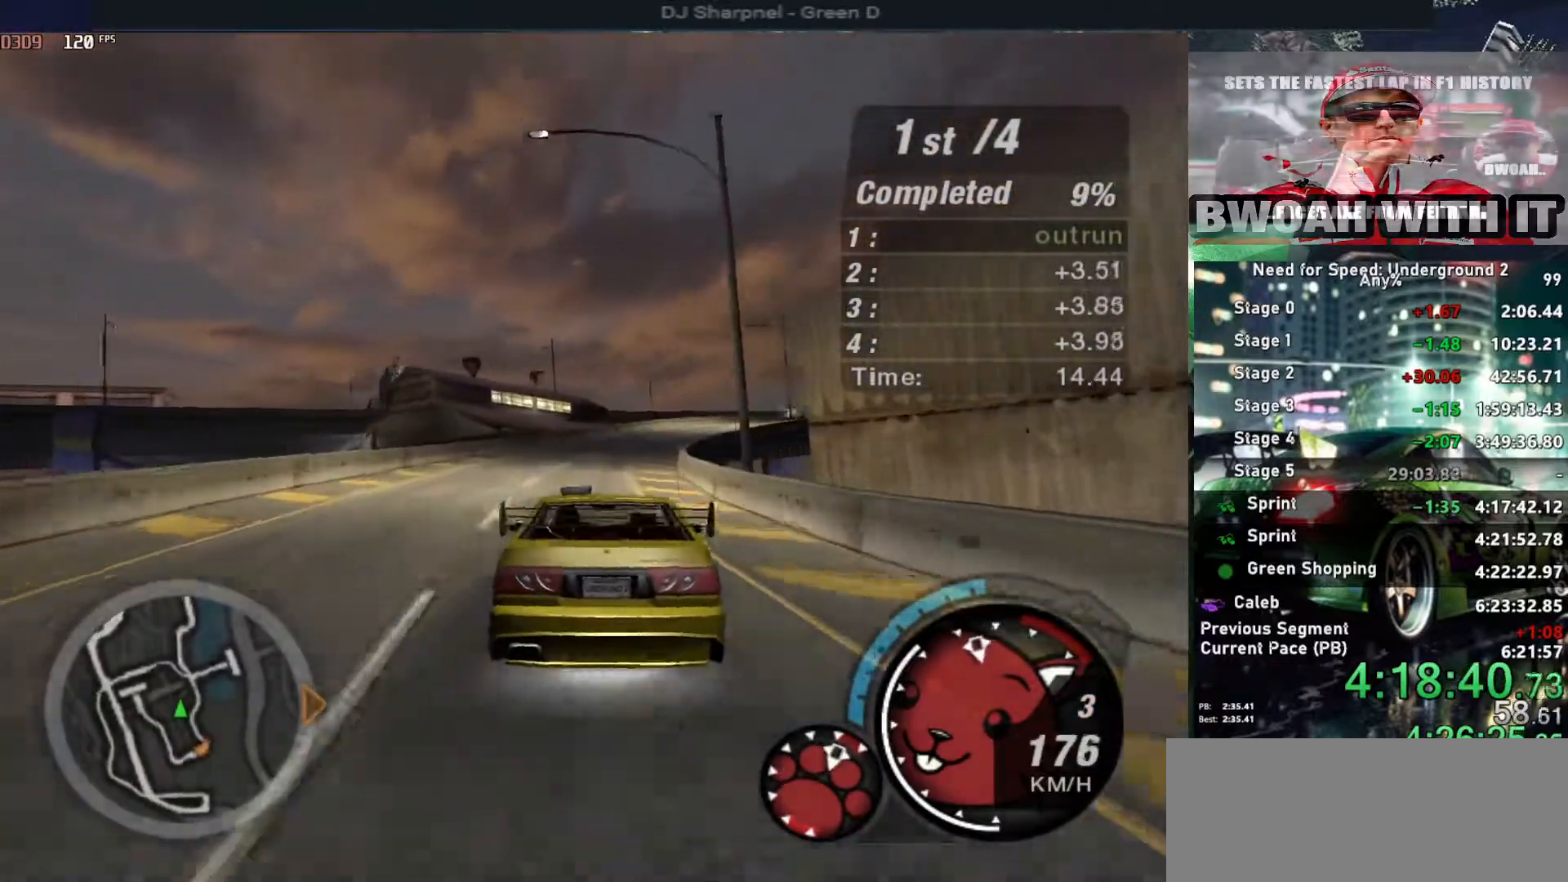
{"keys": ["right", "up"], "events": [[417, "right", "down"]]}
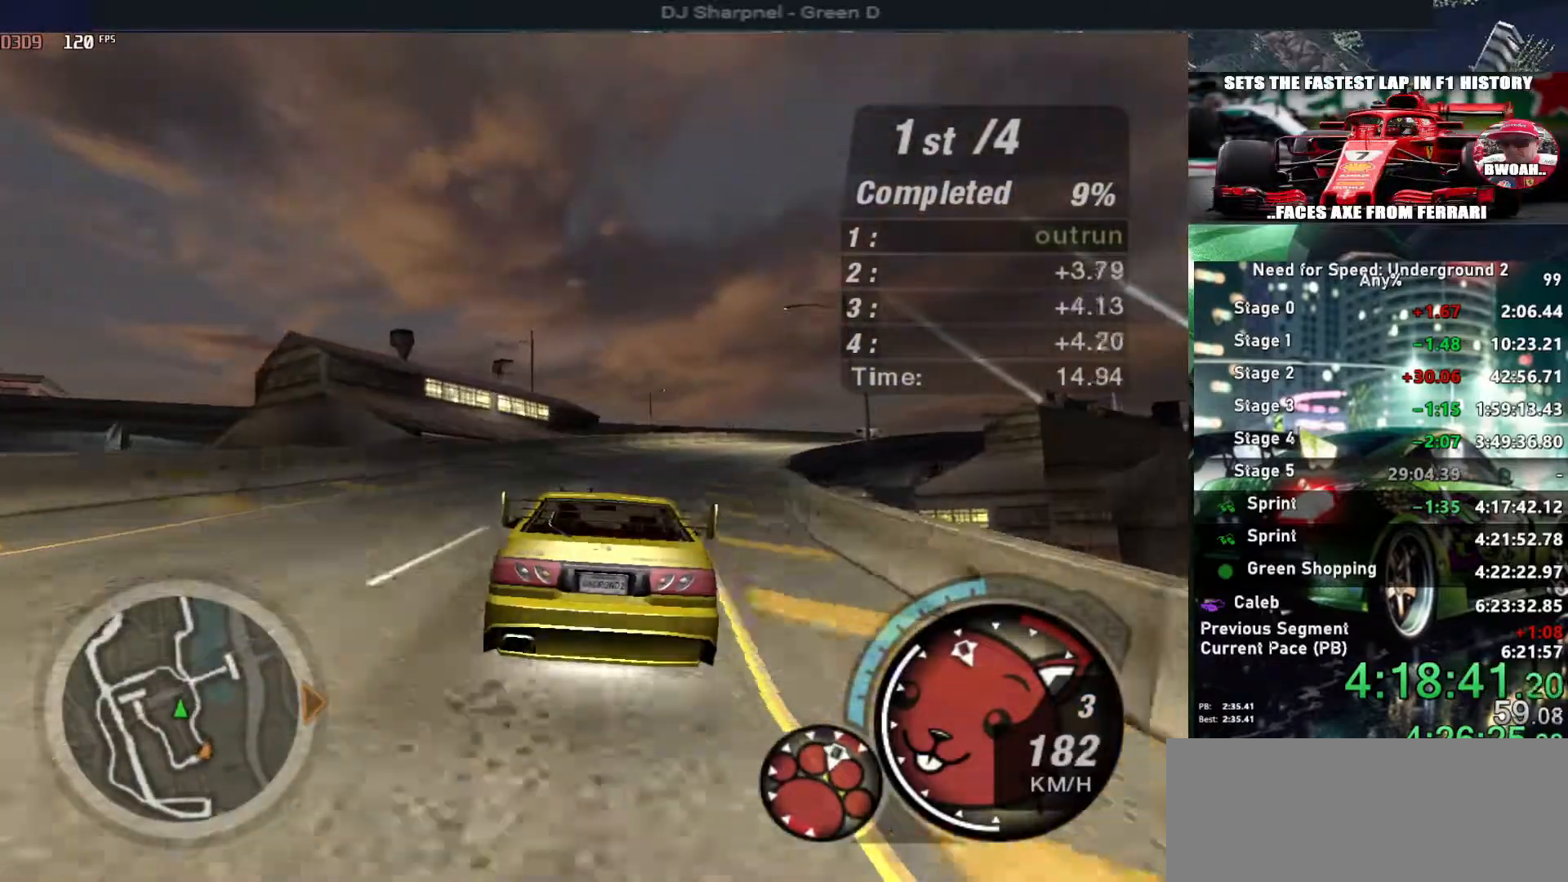
{"keys": ["right", "up"], "events": [[67, "right", "up"], [200, "right", "down"], [350, "right", "up"], [434, "right", "down"]]}
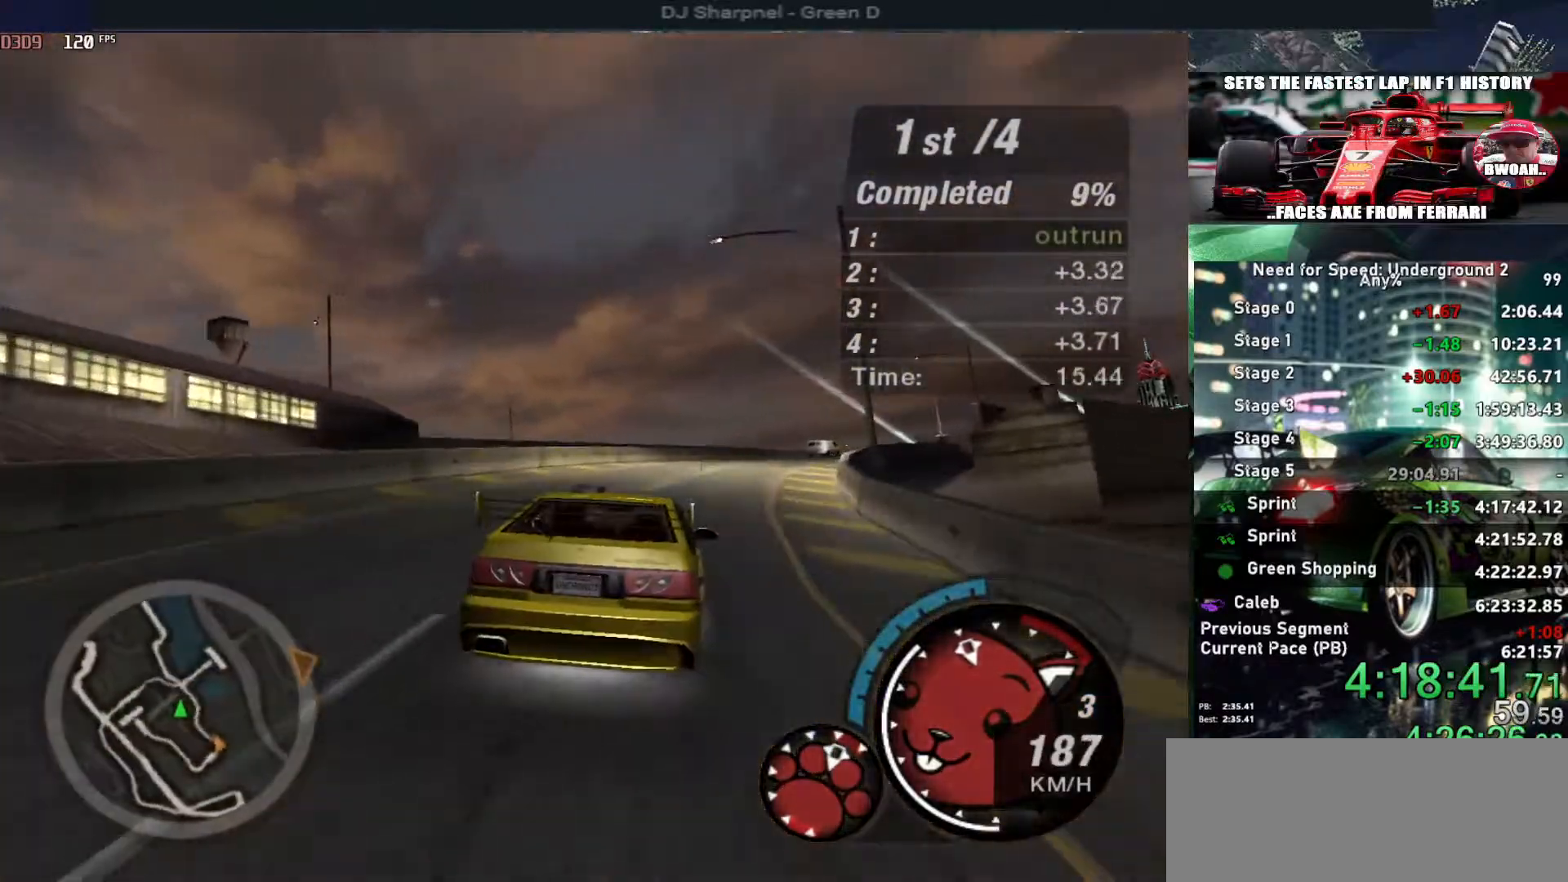
{"keys": ["right", "up"], "events": [[34, "right", "up"], [117, "right", "down"], [267, "right", "up"], [450, "right", "down"]]}
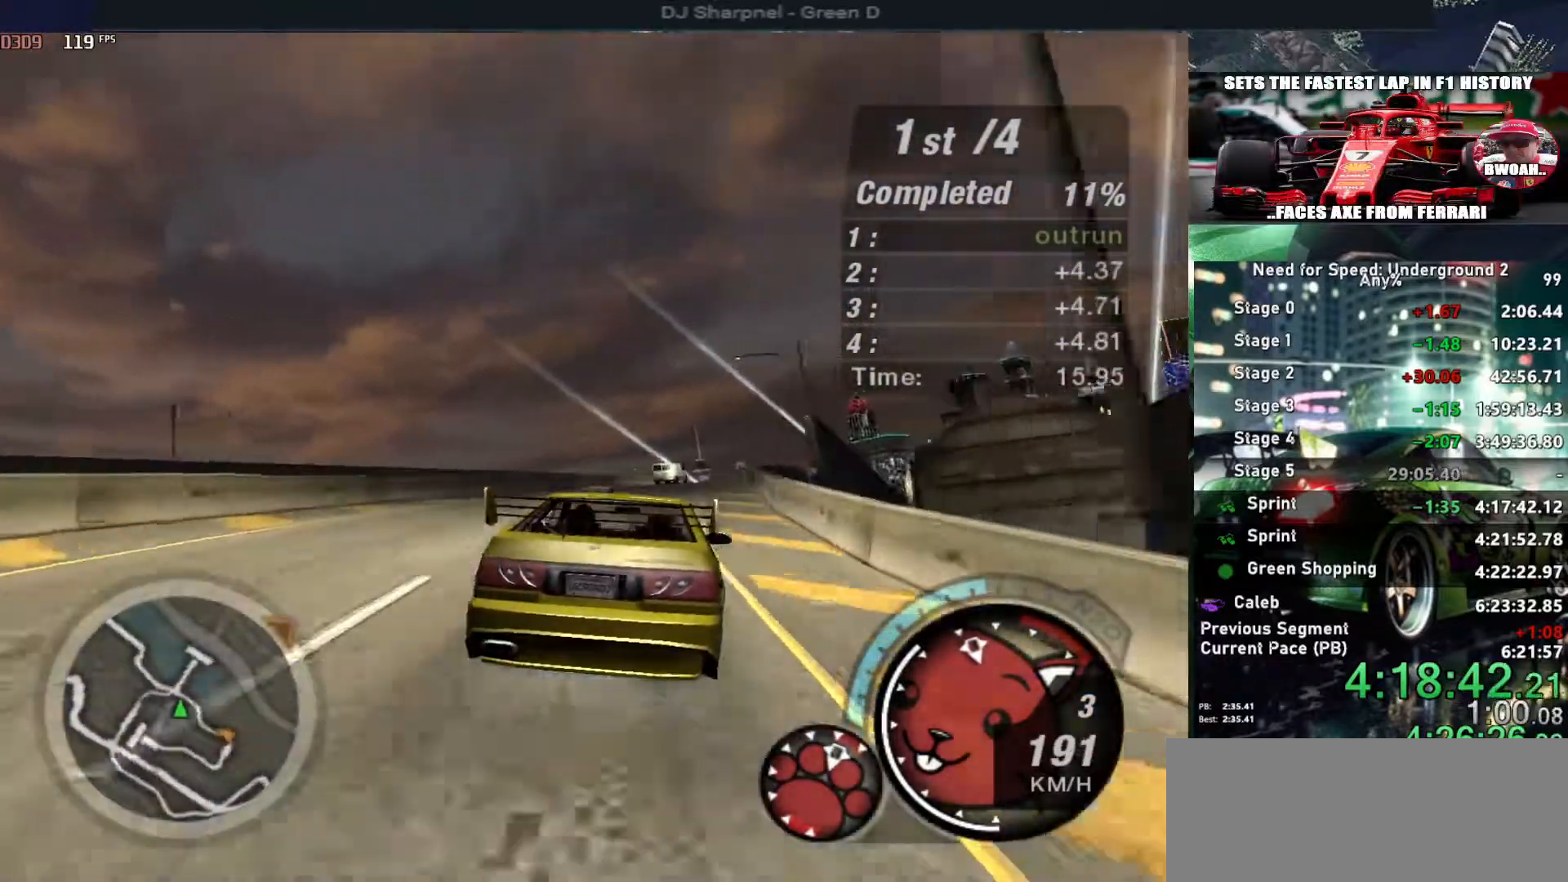
{"keys": ["up"], "events": [[50, "right", "up"]]}
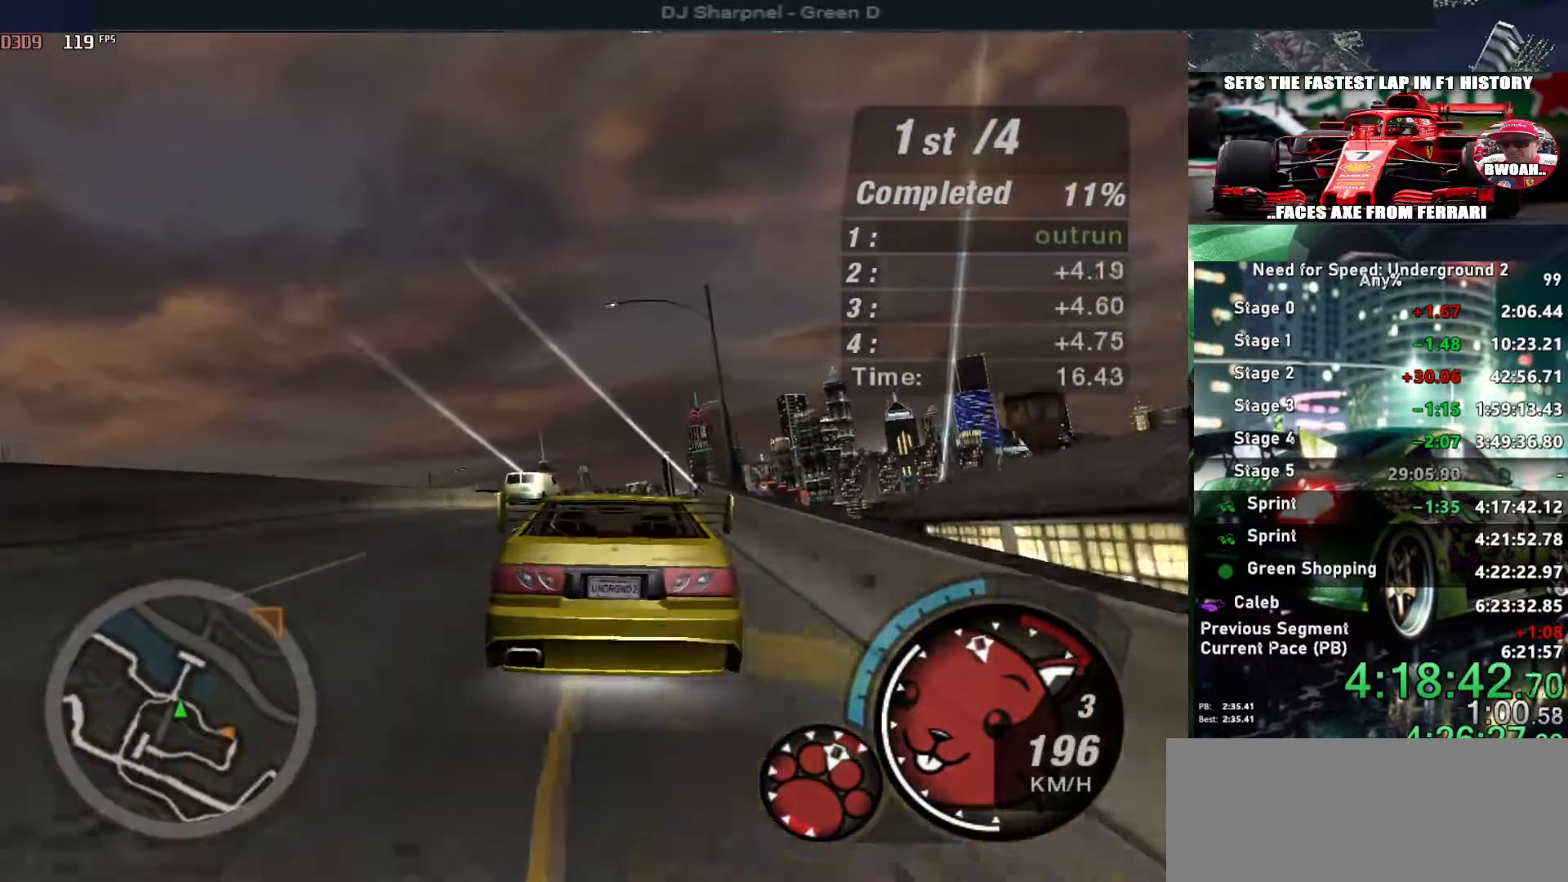
{"keys": [], "events": [[150, "right", "down"], [200, "right", "up"], [250, "up", "up"]]}
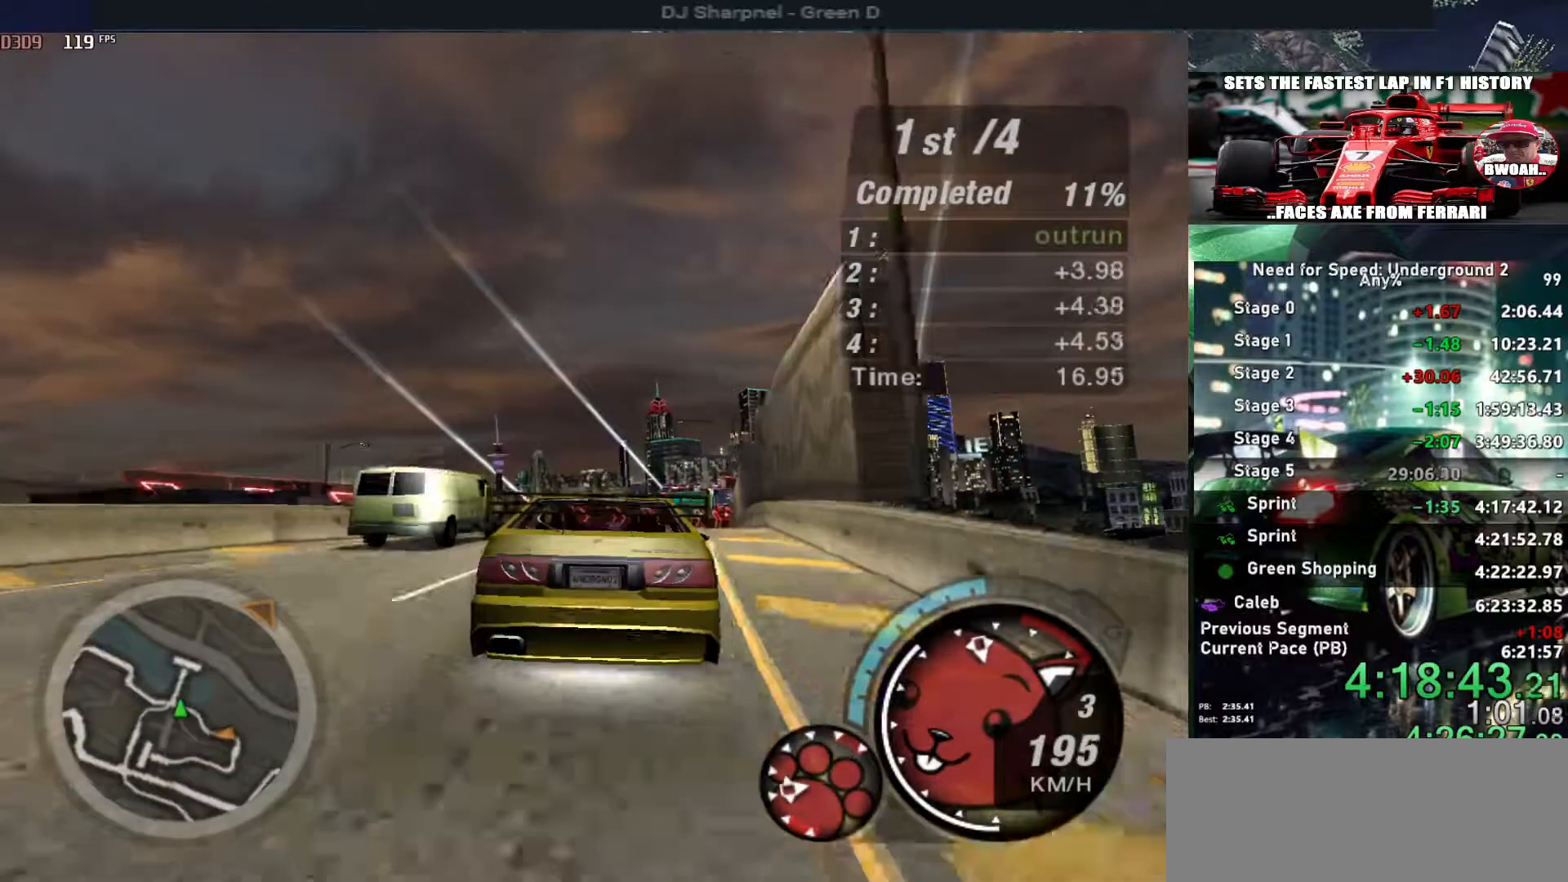
{"keys": ["down"], "events": [[34, "down", "down"], [267, "right", "down"], [400, "right", "up"]]}
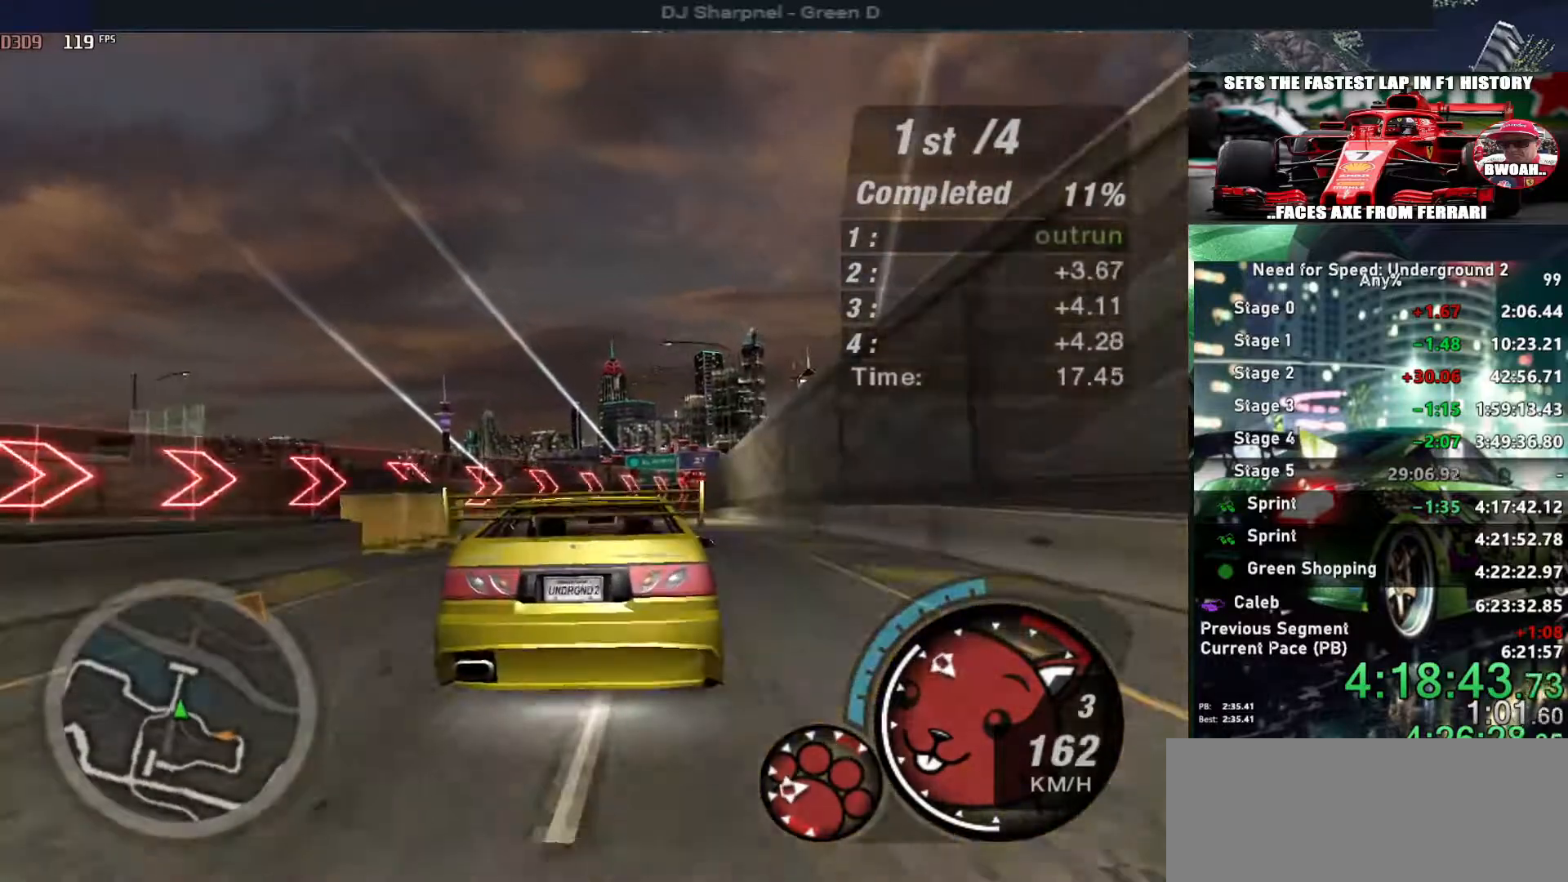
{"keys": ["down", "right"], "events": [[50, "left", "down"], [134, "left", "up"], [234, "down", "up"], [417, "down", "down"], [417, "right", "down"]]}
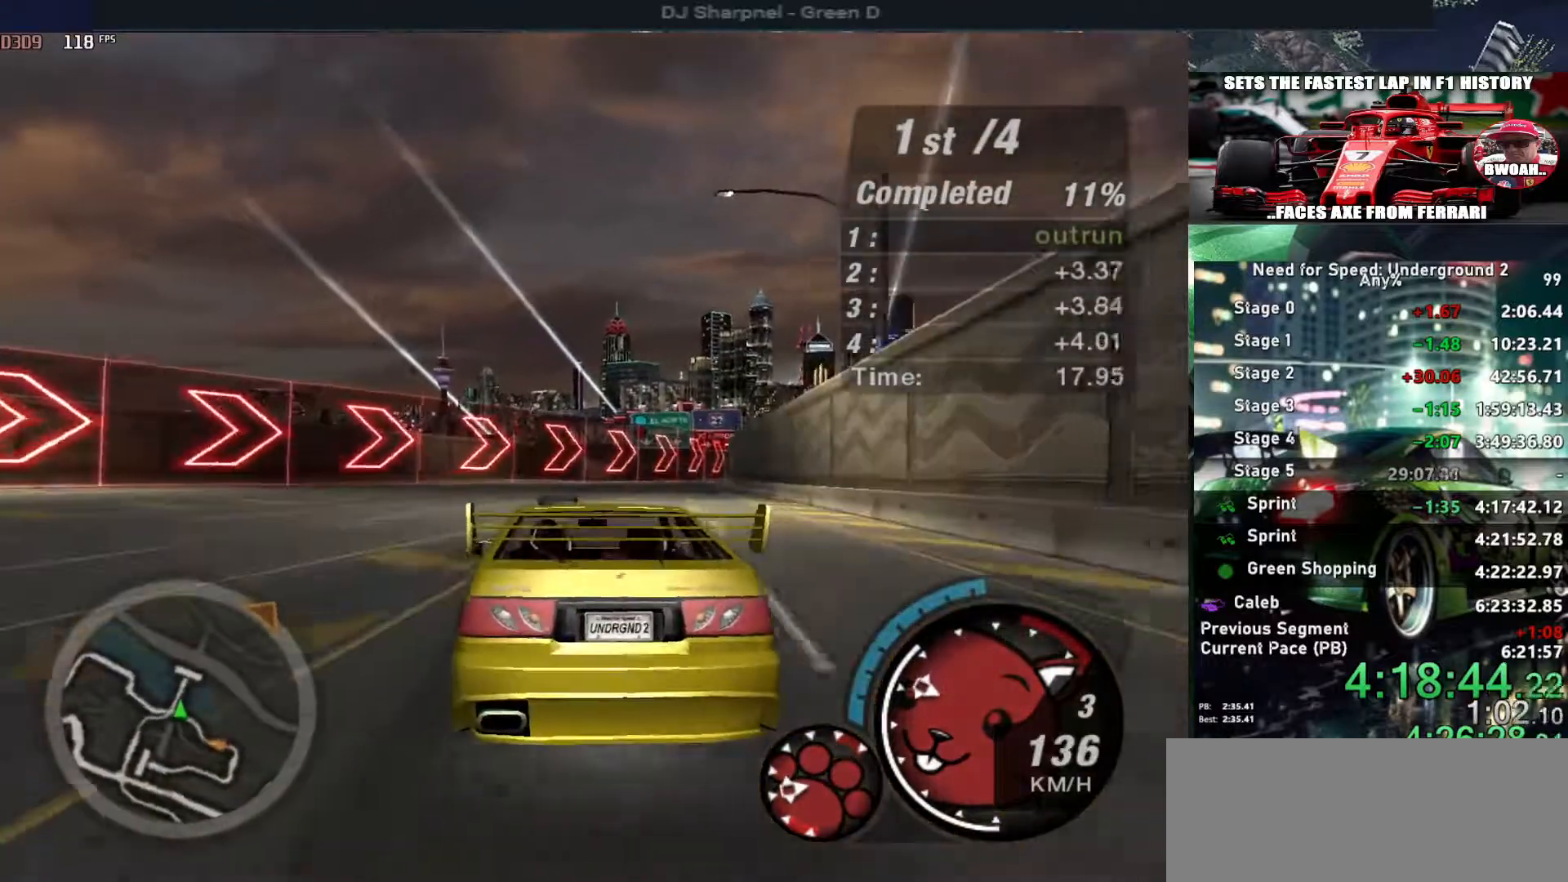
{"keys": [], "events": [[17, "down", "up"], [17, "right", "up"]]}
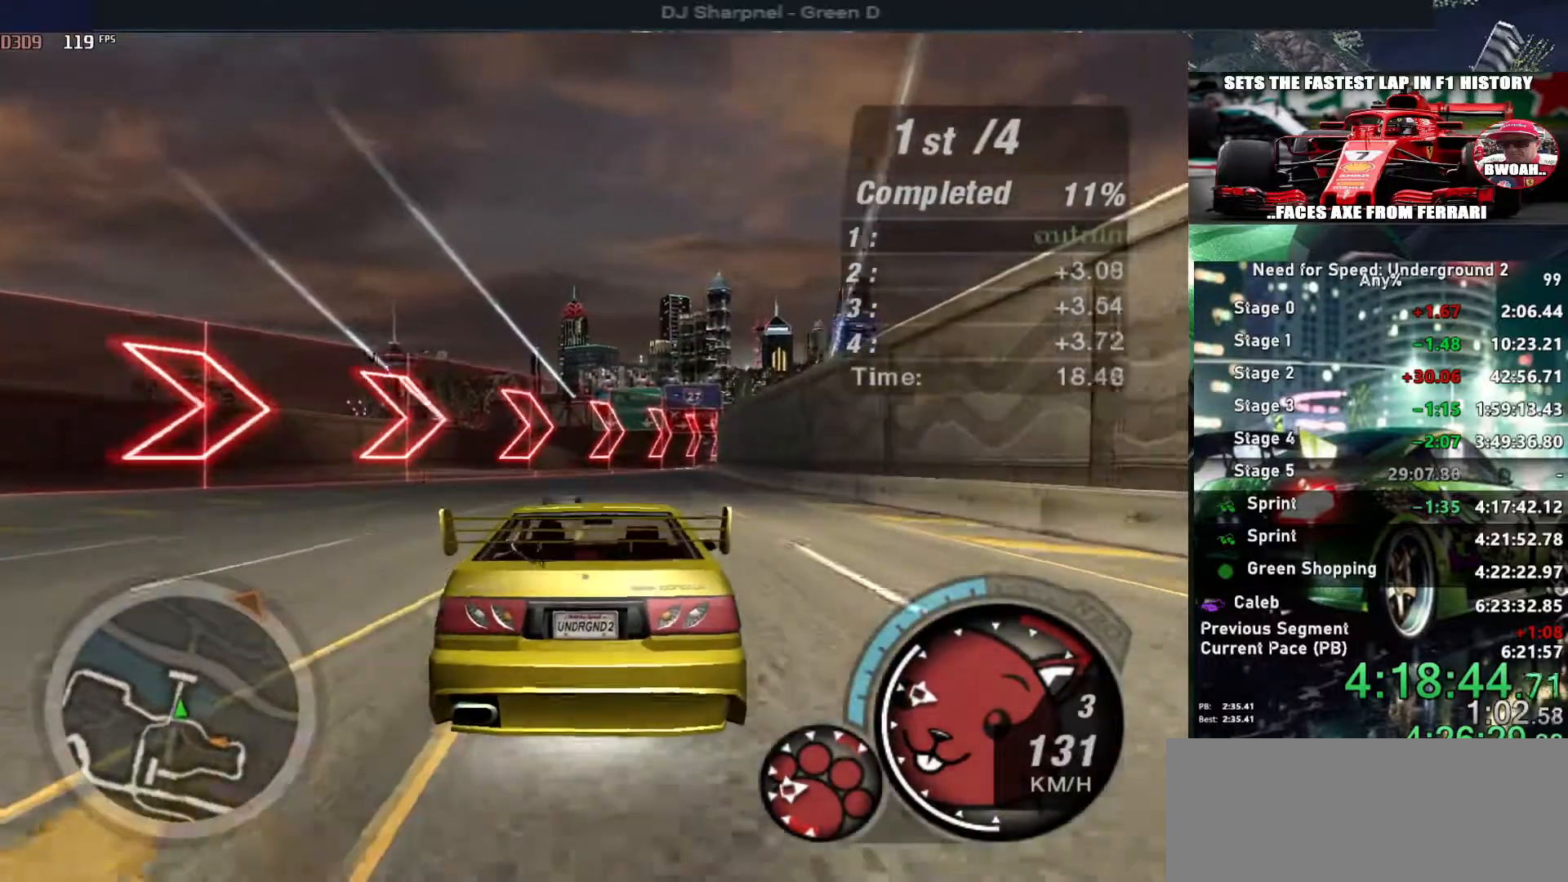
{"keys": ["down", "left"], "events": [[217, "down", "down"], [217, "left", "down"], [317, "left", "up"], [350, "down", "up"], [450, "left", "down"], [500, "down", "down"]]}